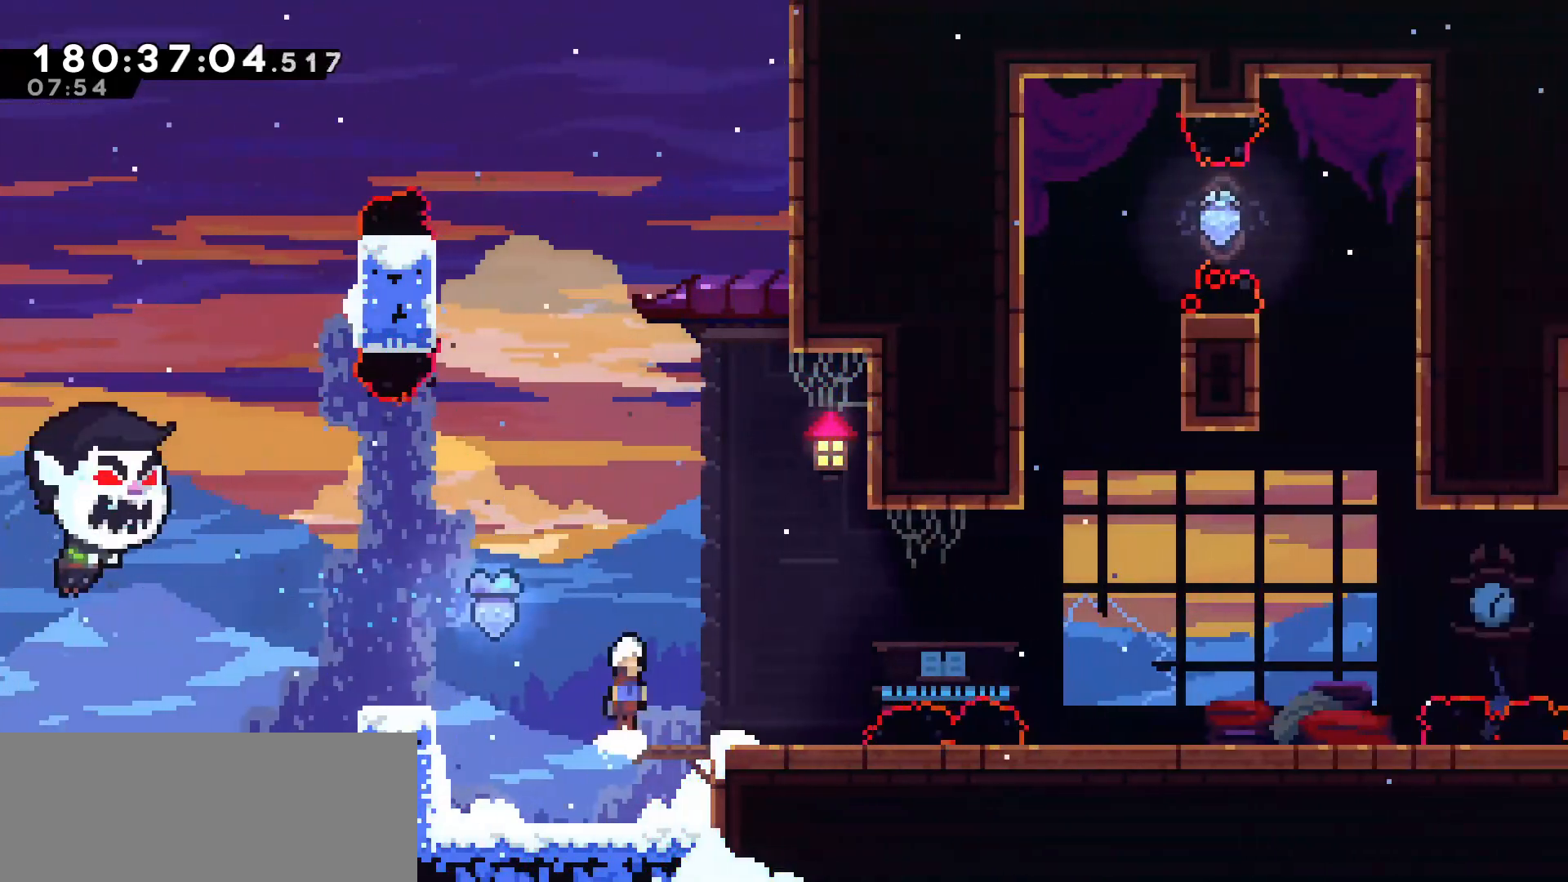
Gameplay with keyboard; each line is a JSON object with the keys held at the frame after it. "events" lists presses ("down") and releases ("up") of "dash", "demo", "down", "grab", "jump", "left", "right" and "up" between this image and that frame as [ms after this image, input, new state], when the widget could be followed in between. No other keys are recorded. Mouse input is not recorded. Key names are as the overlay labels them; some are game actions (e.g. jump) rather than physical keys.
{"keys": [], "events": [[17, "jump", "down"], [67, "right", "down"], [217, "jump", "up"], [250, "right", "up"]]}
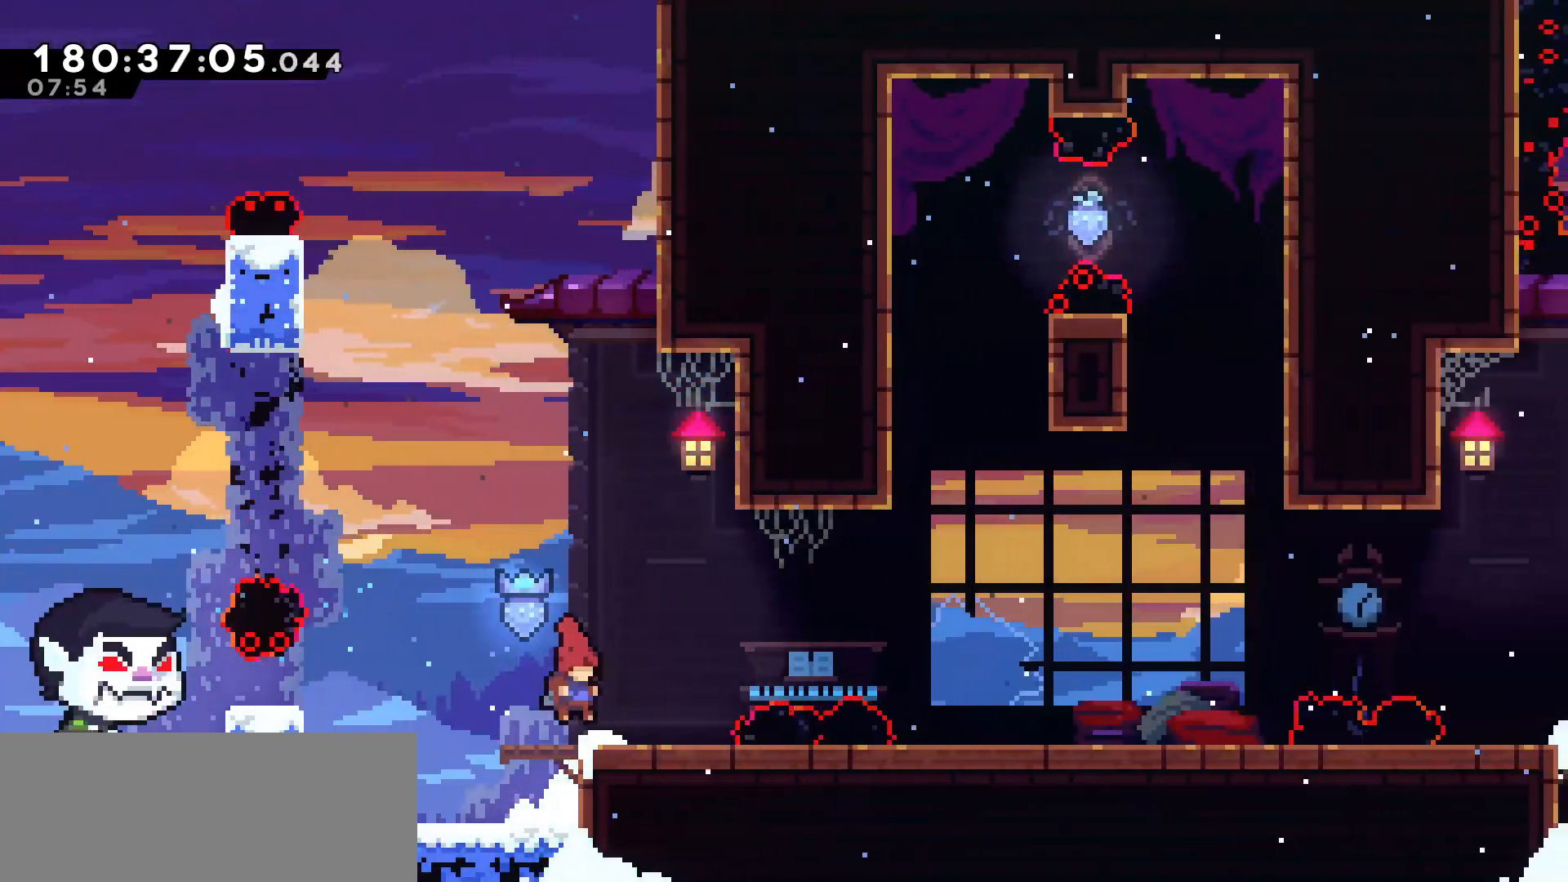
{"keys": ["right"], "events": [[33, "right", "down"], [83, "jump", "down"], [317, "dash", "down"], [367, "jump", "up"], [500, "dash", "up"]]}
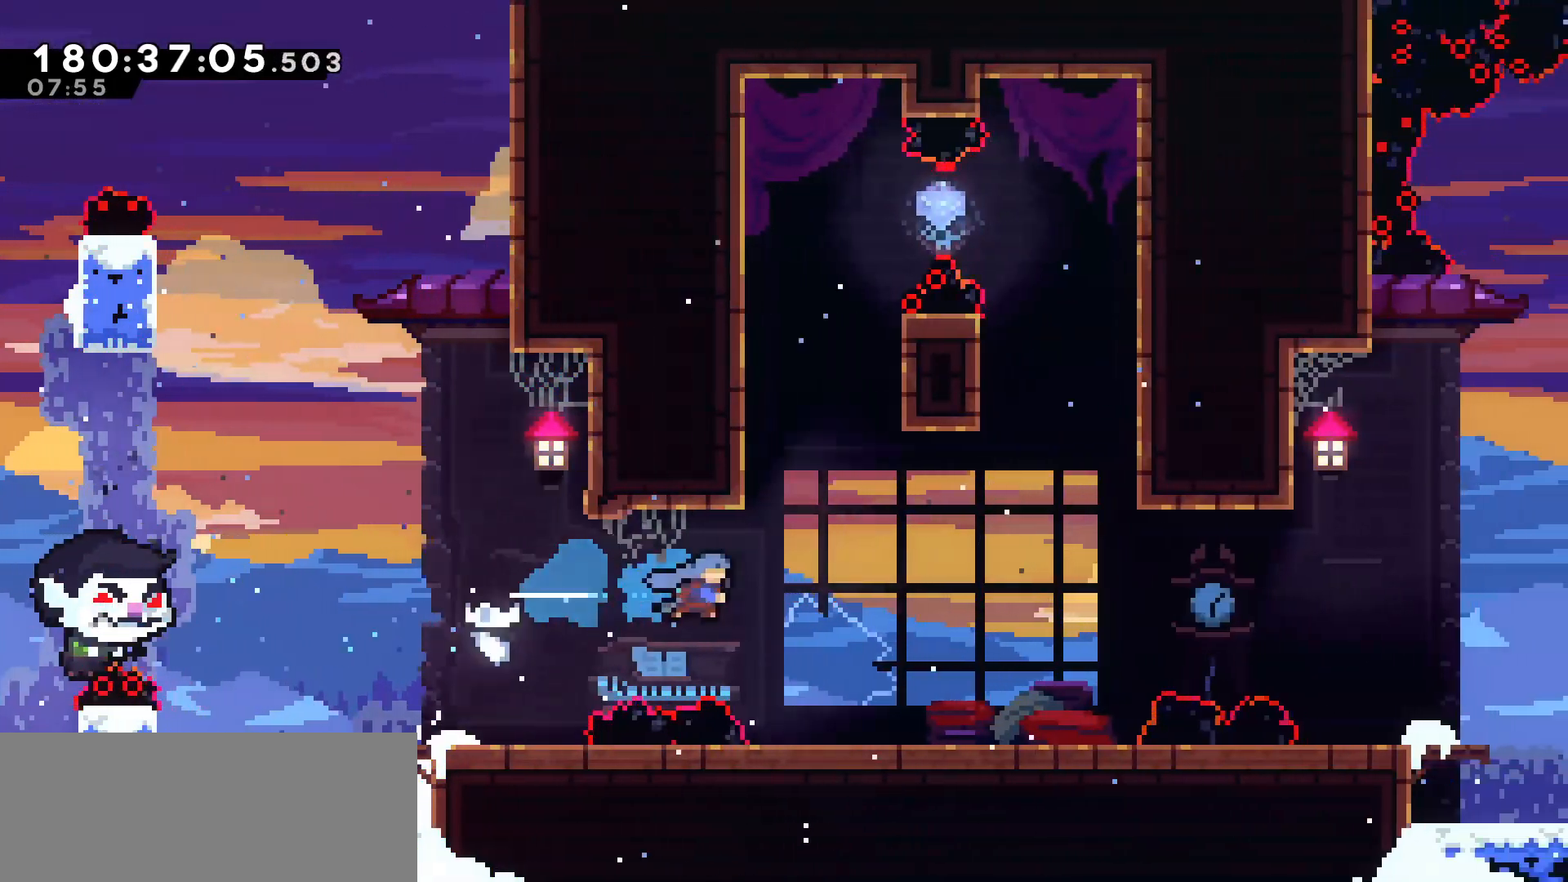
{"keys": ["jump", "right"], "events": [[283, "right", "up"], [433, "right", "down"], [467, "jump", "down"]]}
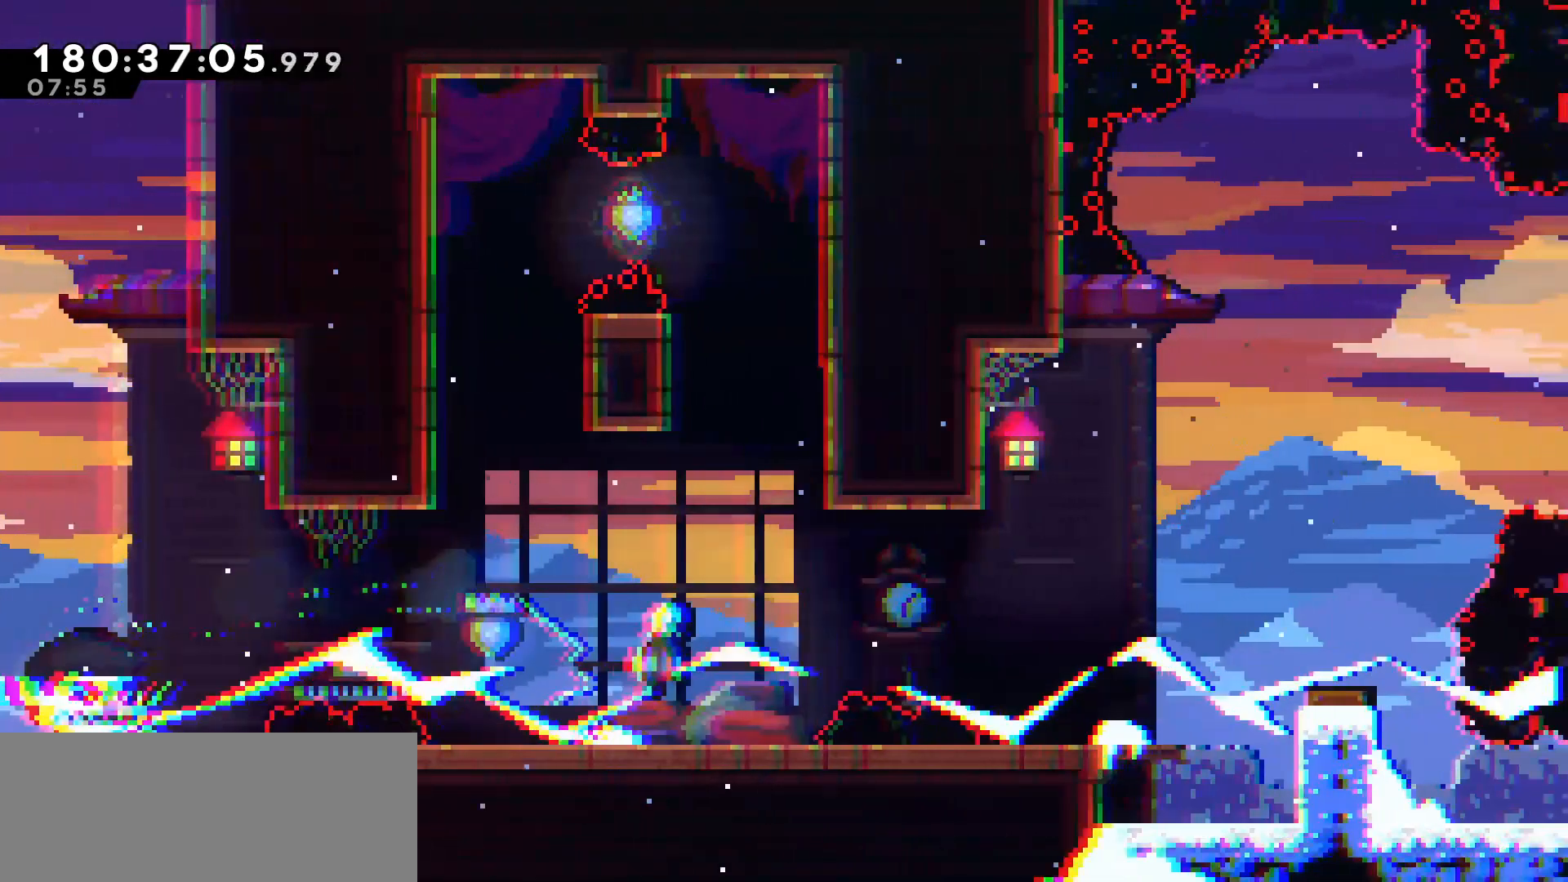
{"keys": [], "events": [[200, "dash", "down"], [200, "jump", "up"], [200, "right", "up"], [200, "up", "down"], [383, "dash", "up"], [433, "up", "up"]]}
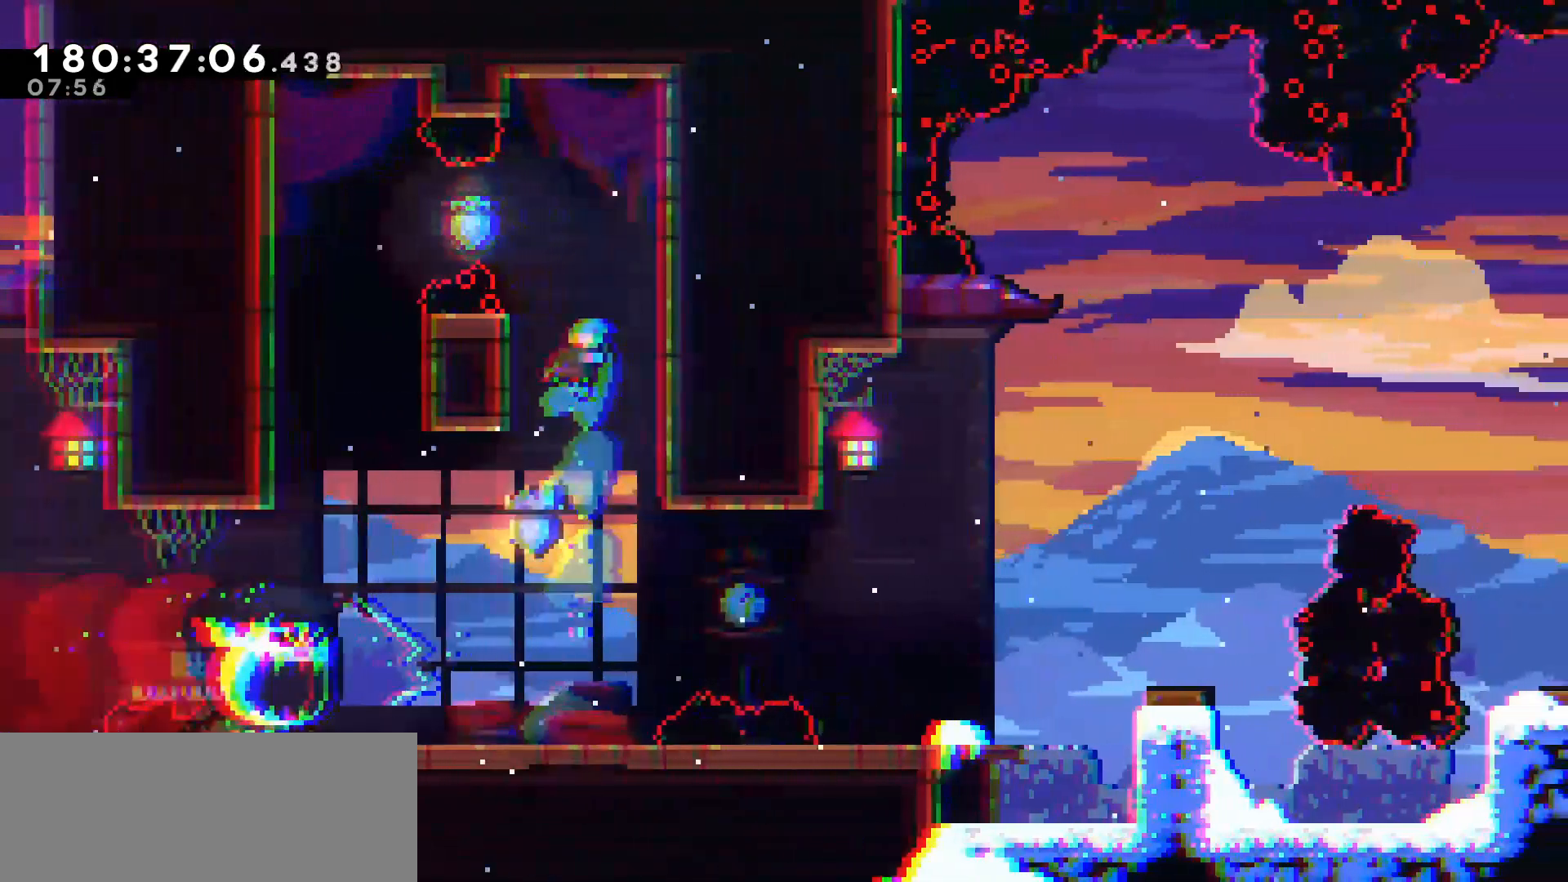
{"keys": [], "events": [[83, "left", "down"], [217, "left", "up"]]}
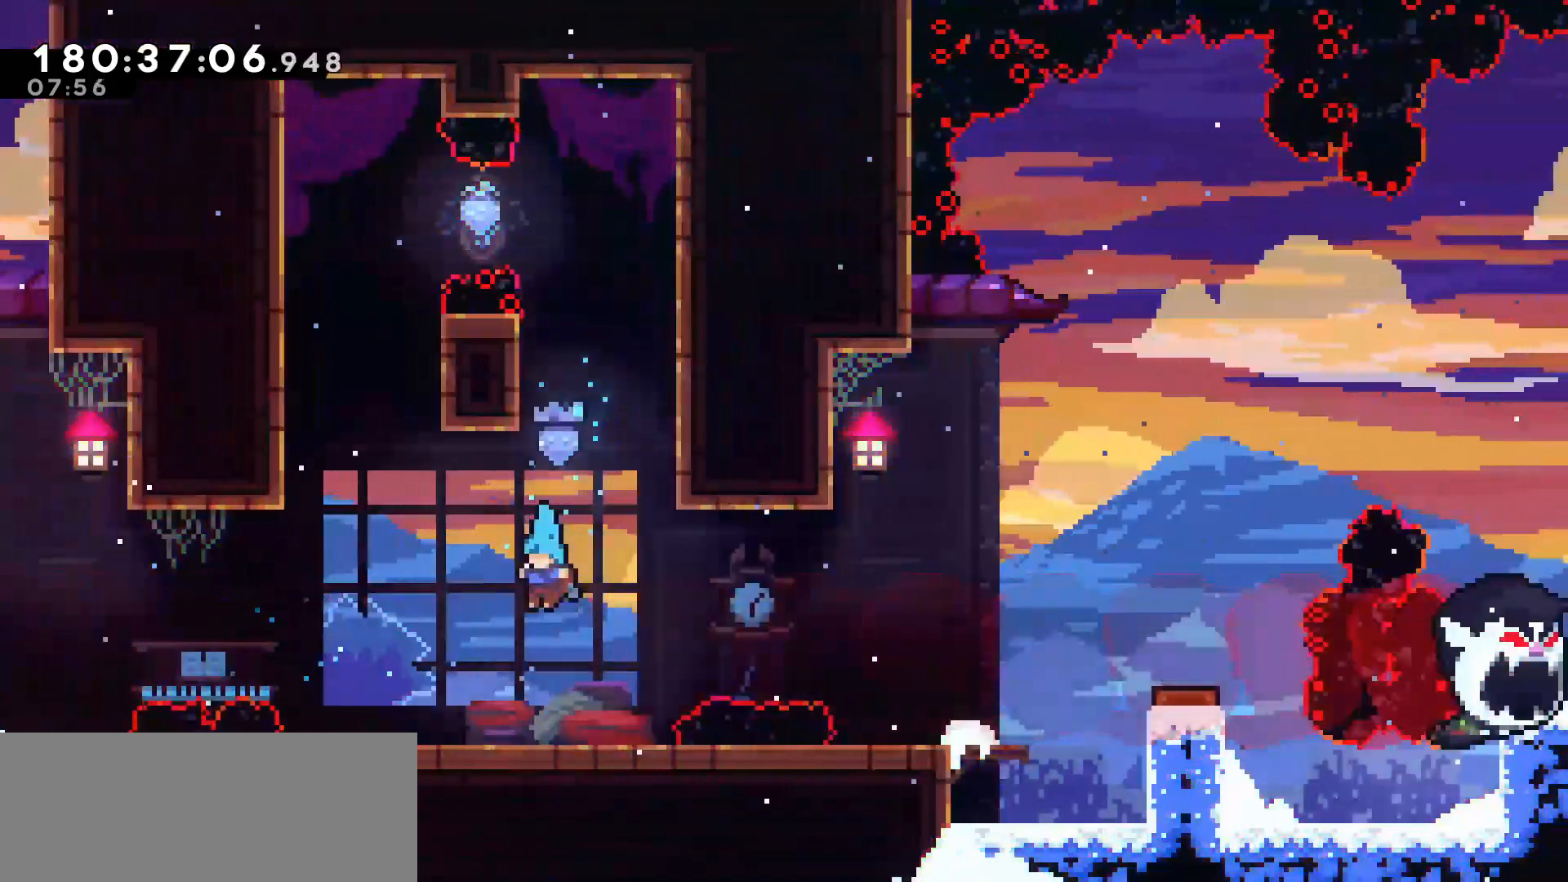
{"keys": ["dash", "right"], "events": [[133, "jump", "down"], [183, "right", "down"], [383, "dash", "down"], [417, "jump", "up"]]}
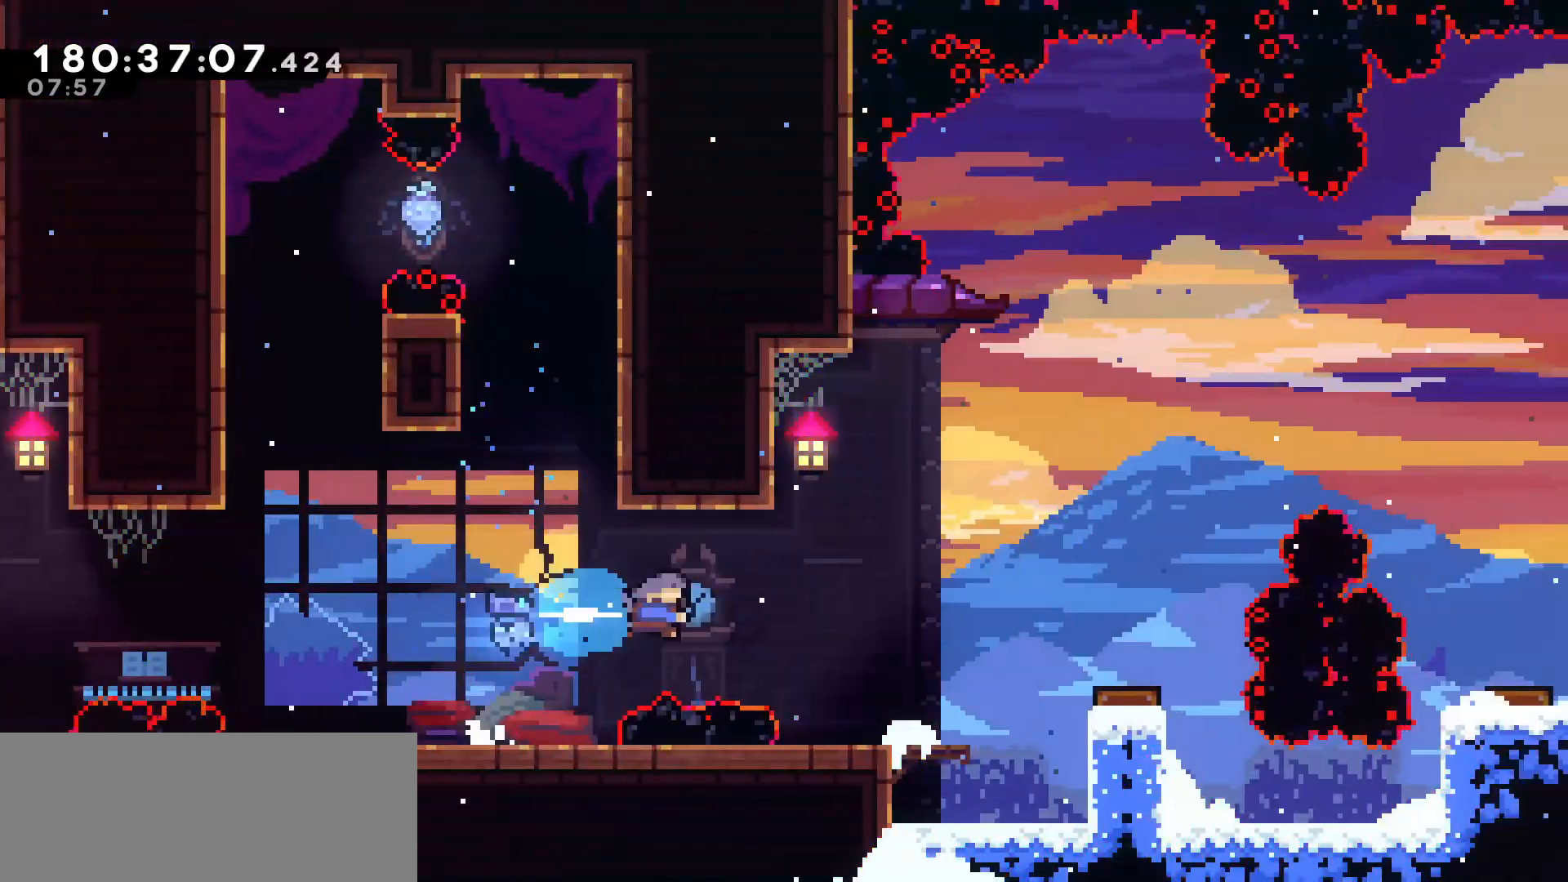
{"keys": ["jump", "right"], "events": [[17, "dash", "up"], [150, "right", "up"], [300, "right", "down"], [350, "jump", "down"]]}
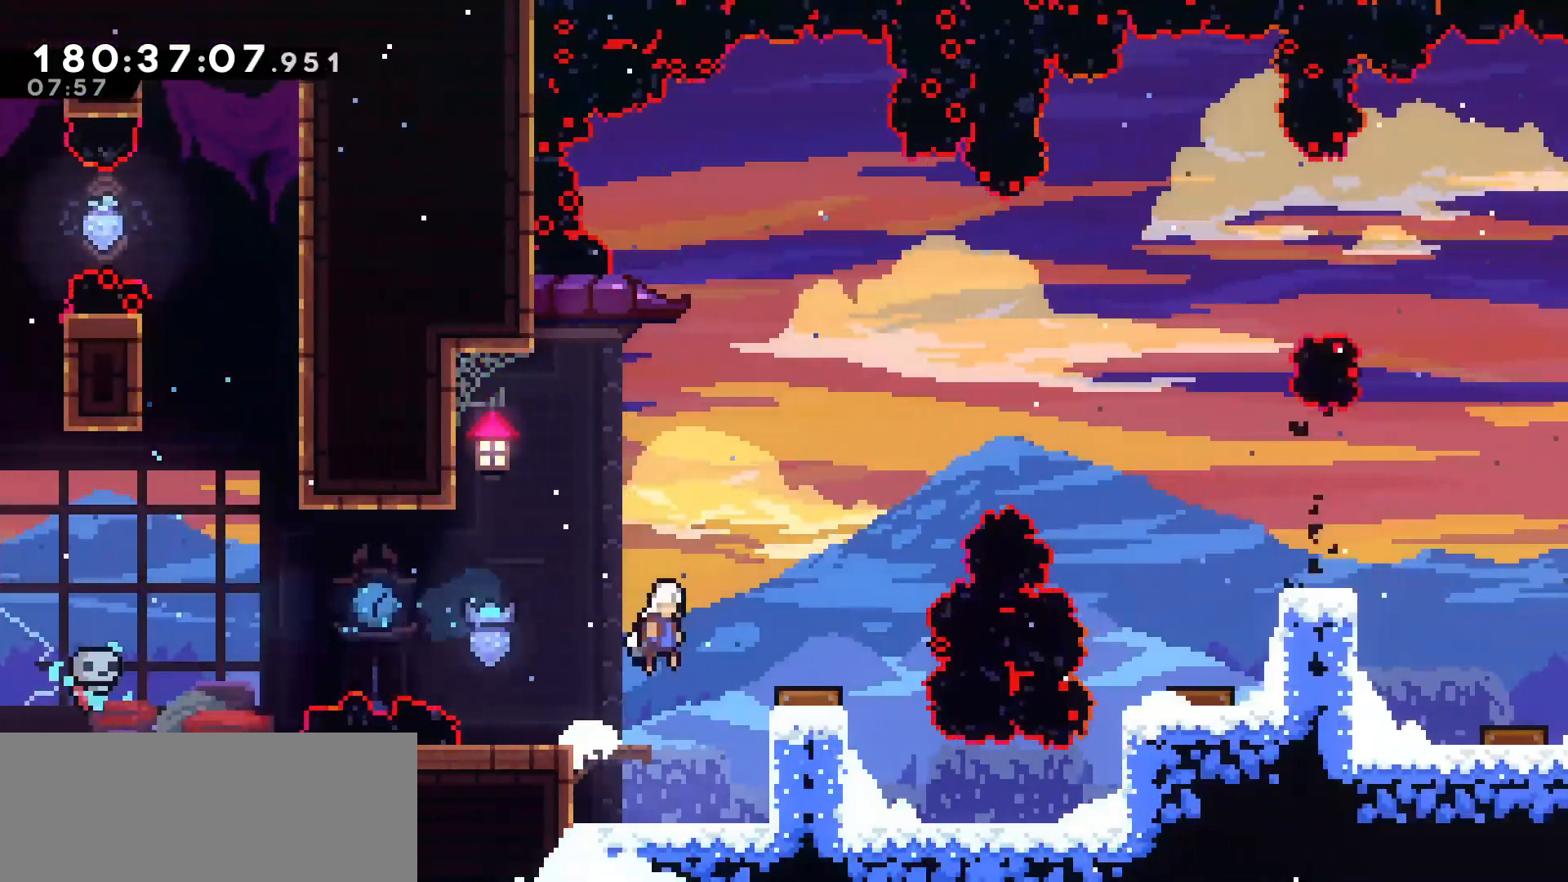
{"keys": ["right"], "events": [[33, "jump", "up"], [267, "right", "up"], [367, "right", "down"]]}
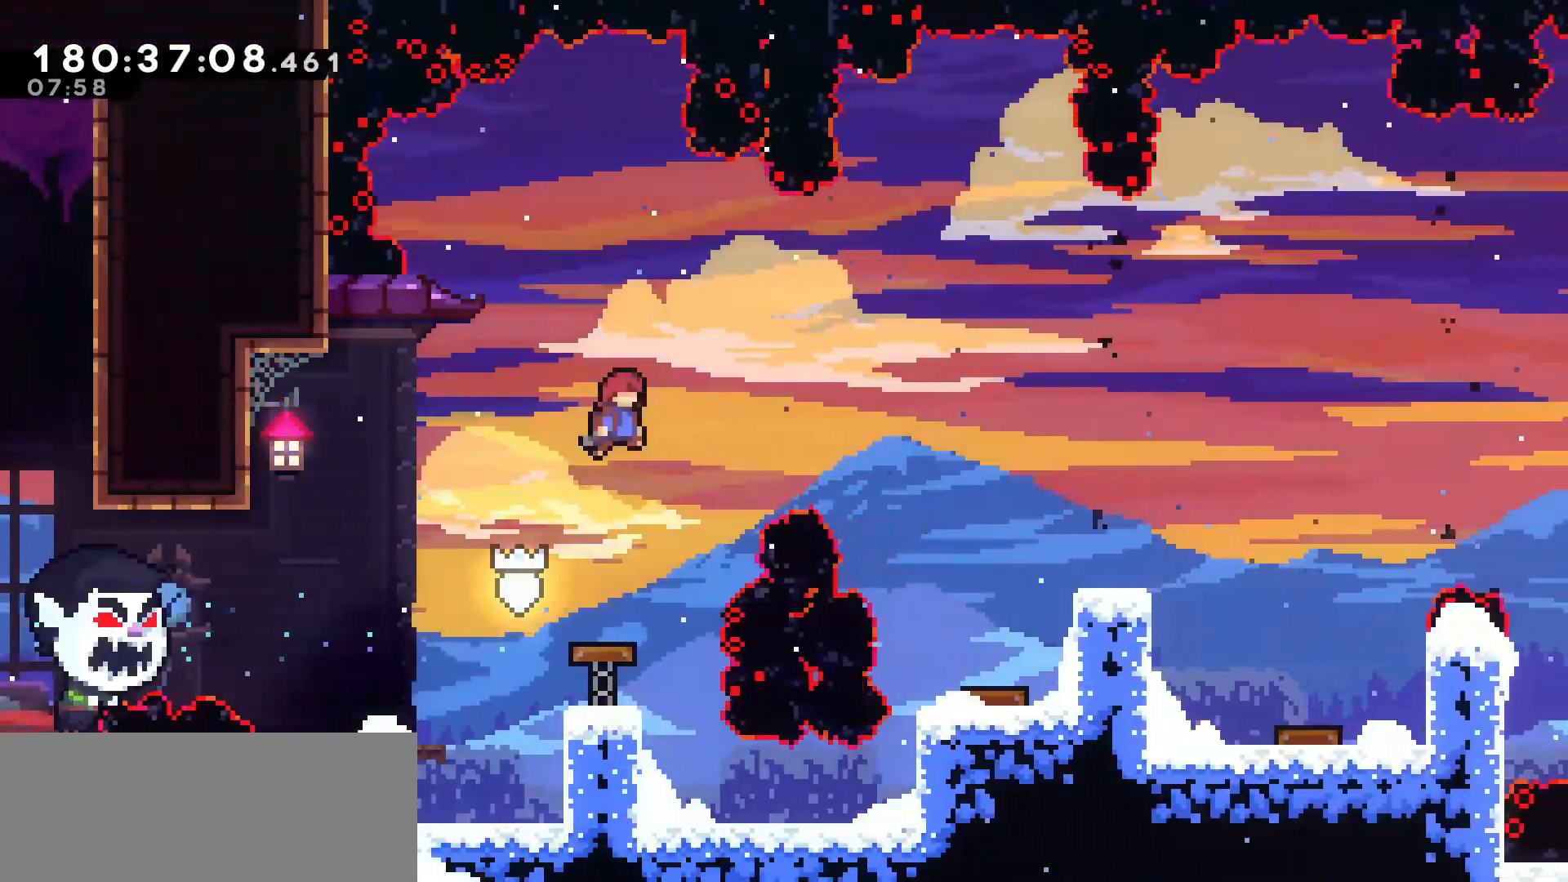
{"keys": [], "events": [[100, "dash", "down"], [183, "dash", "up"], [367, "right", "up"]]}
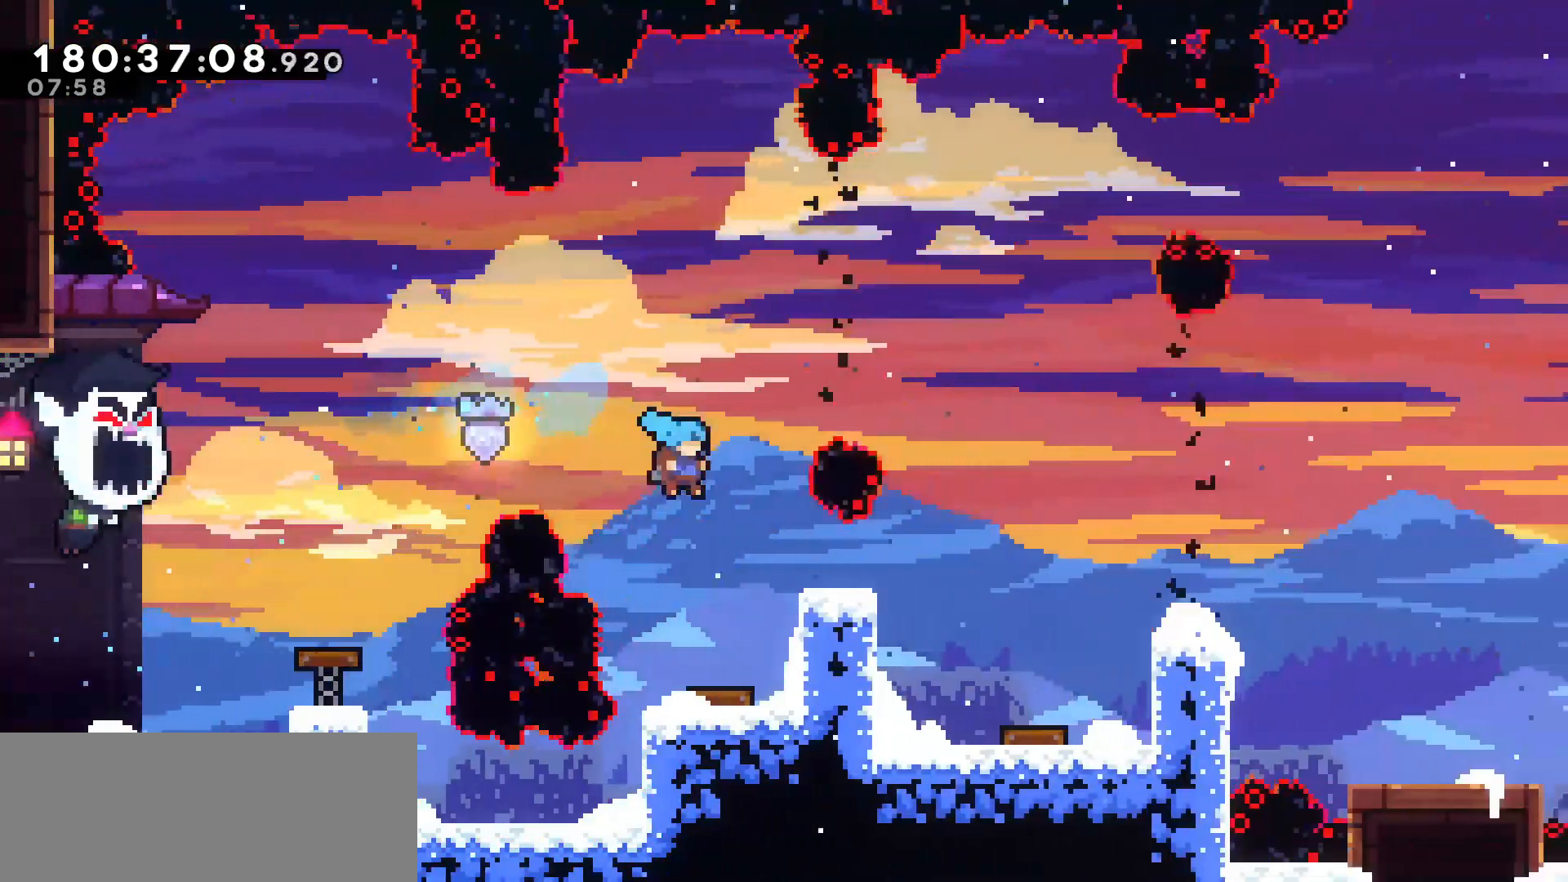
{"keys": ["right"], "events": [[433, "right", "down"]]}
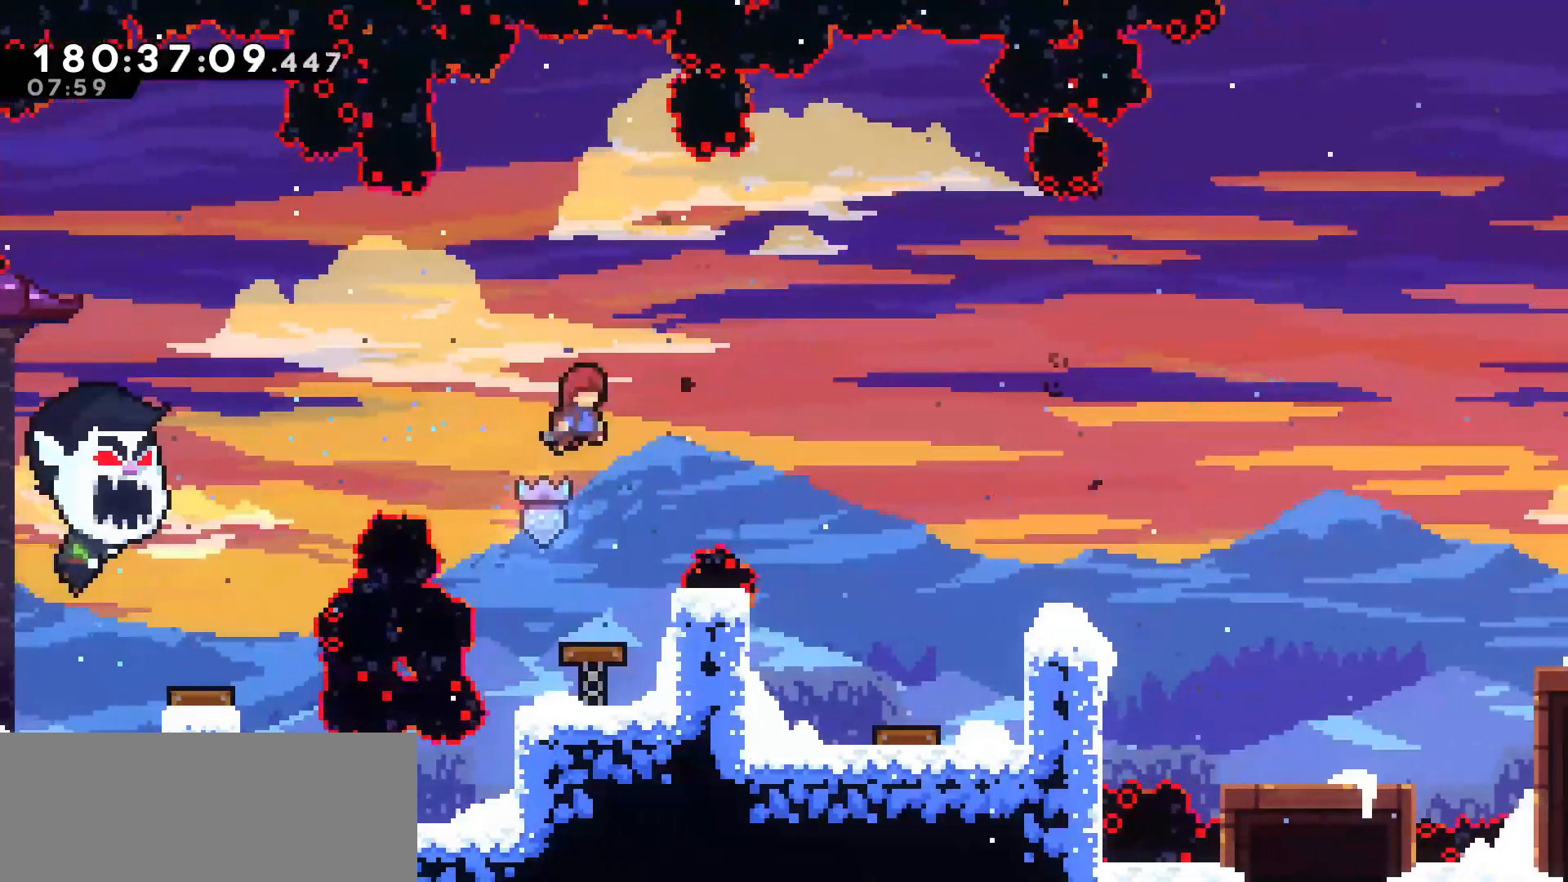
{"keys": [], "events": [[33, "dash", "down"], [167, "dash", "up"], [317, "right", "up"]]}
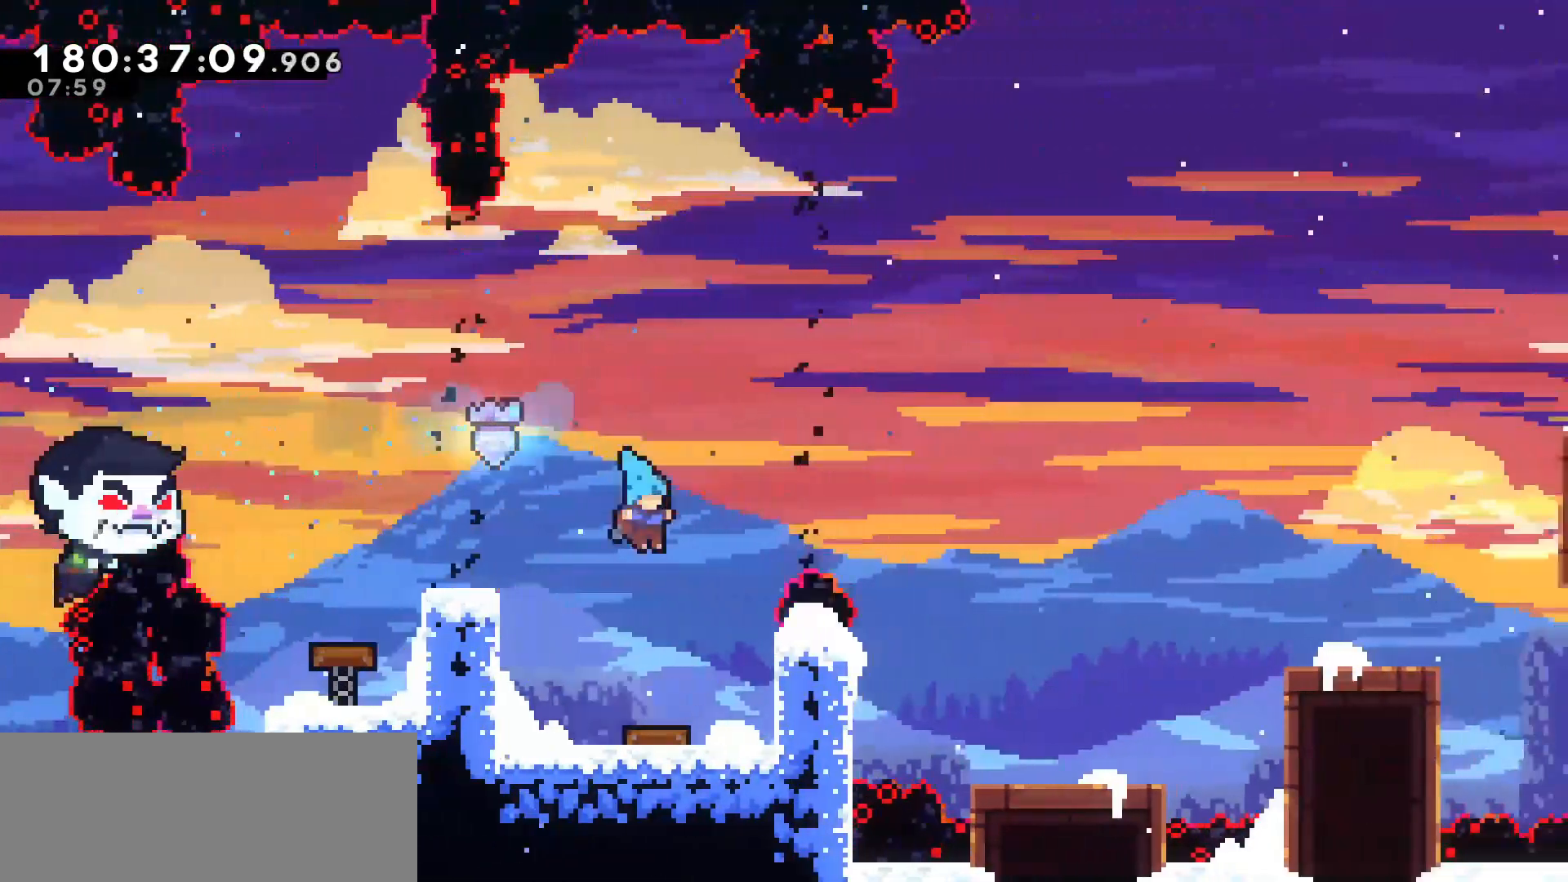
{"keys": ["right"], "events": [[367, "right", "down"]]}
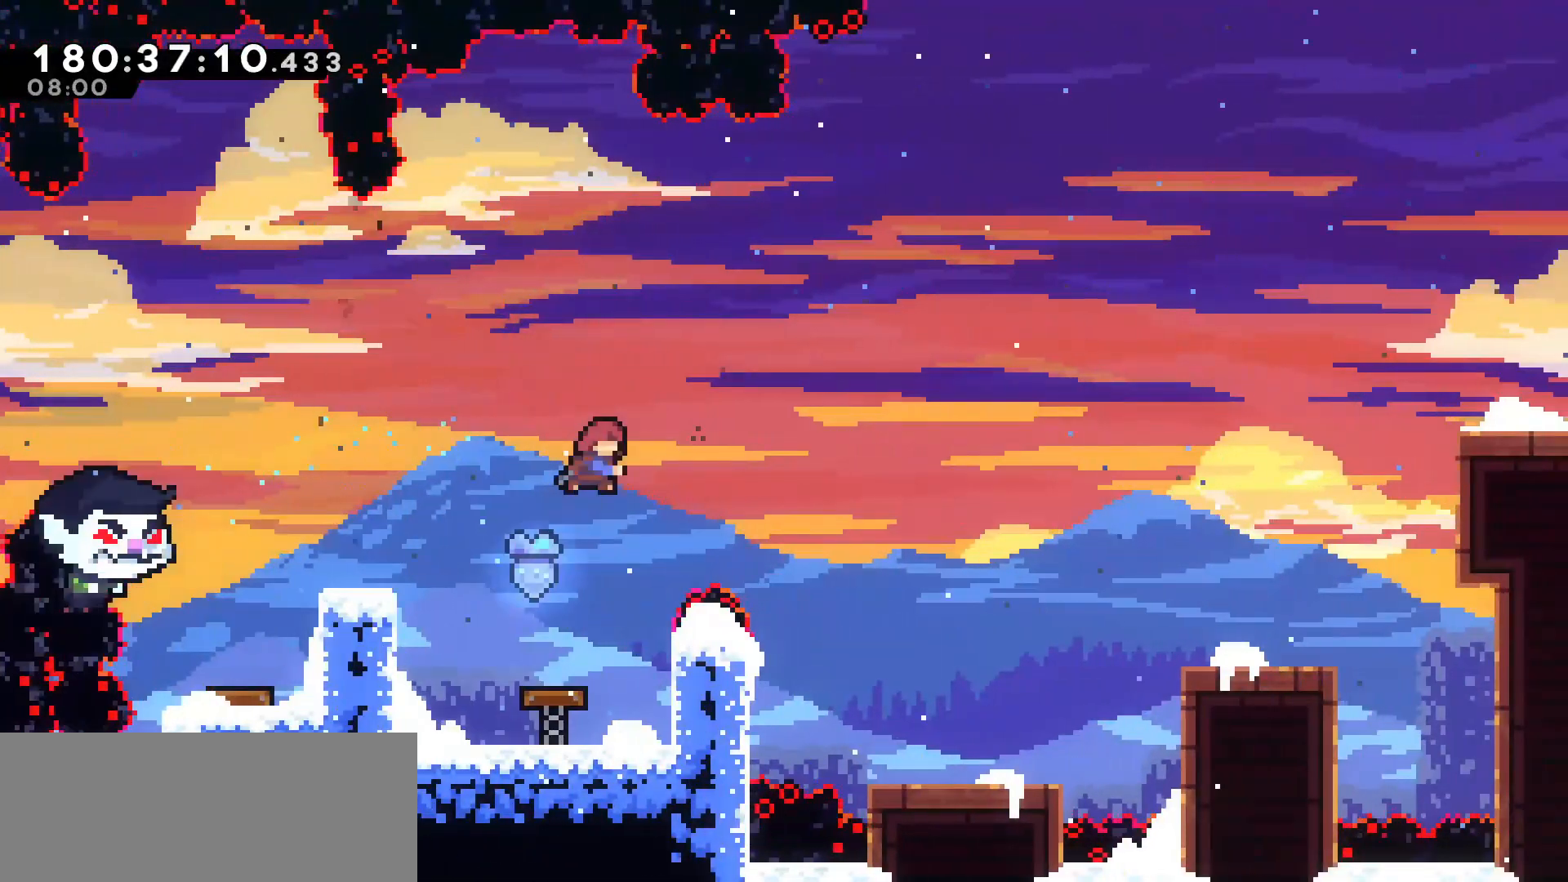
{"keys": [], "events": [[17, "dash", "down"], [150, "dash", "up"], [483, "right", "up"]]}
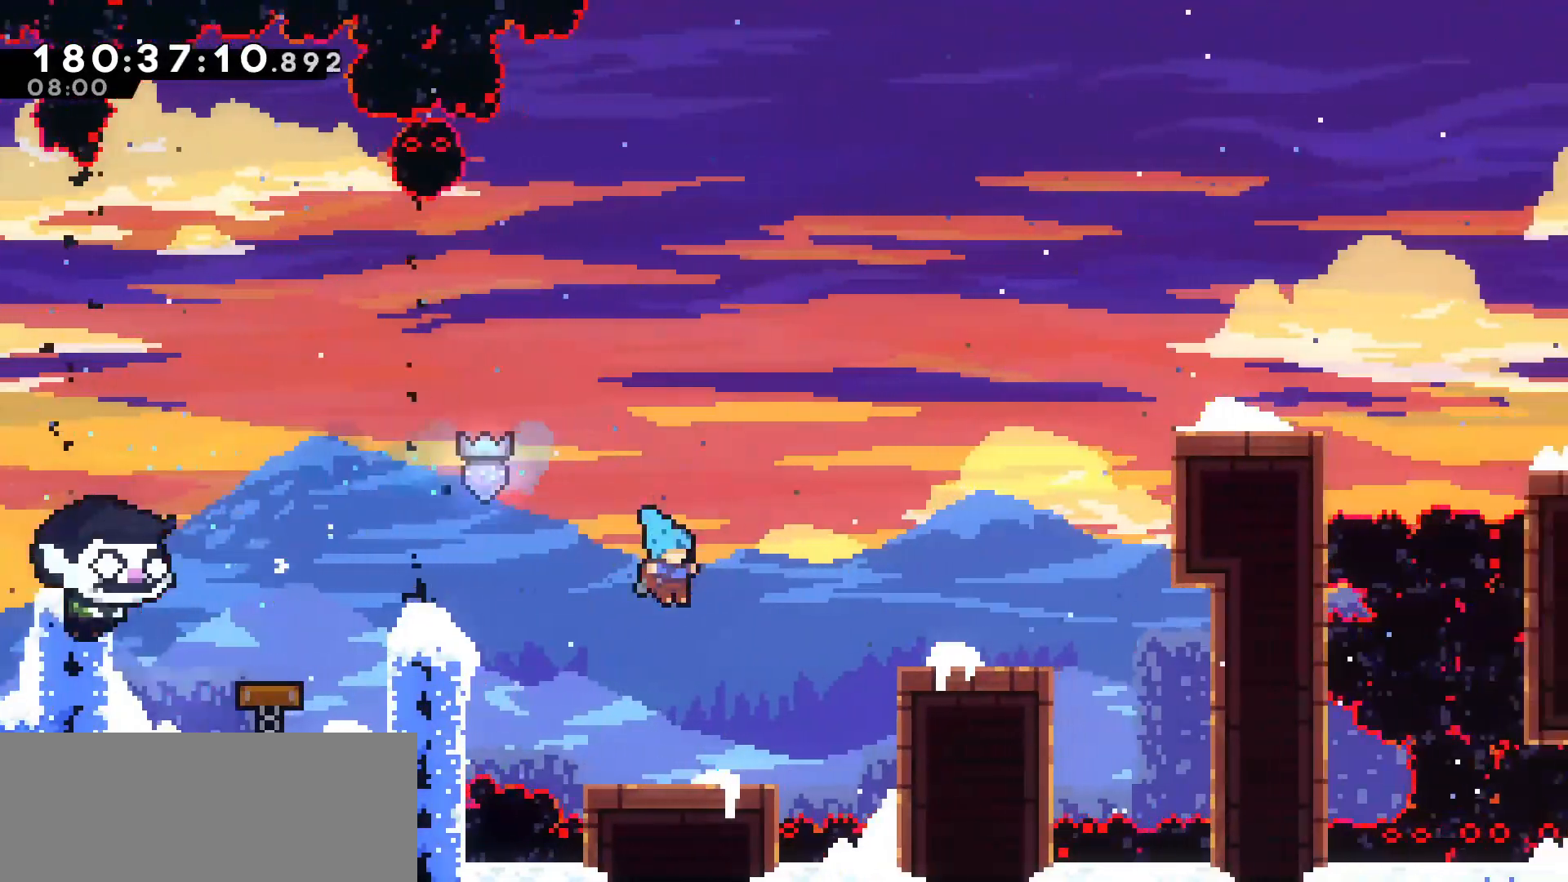
{"keys": ["down"], "events": [[167, "right", "down"], [317, "right", "up"], [400, "down", "down"]]}
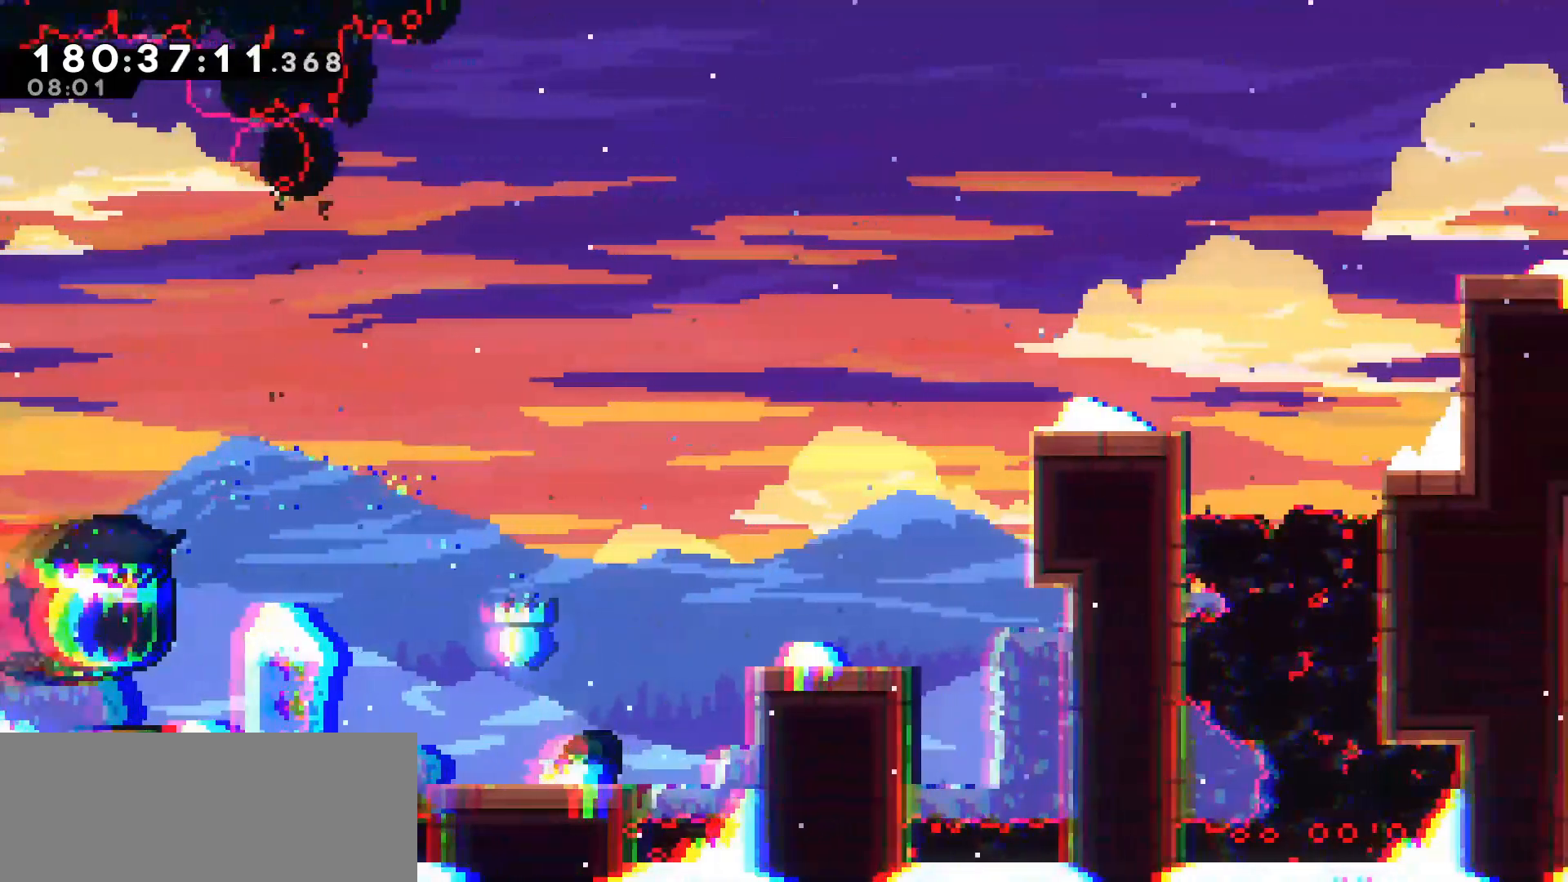
{"keys": ["down"], "events": []}
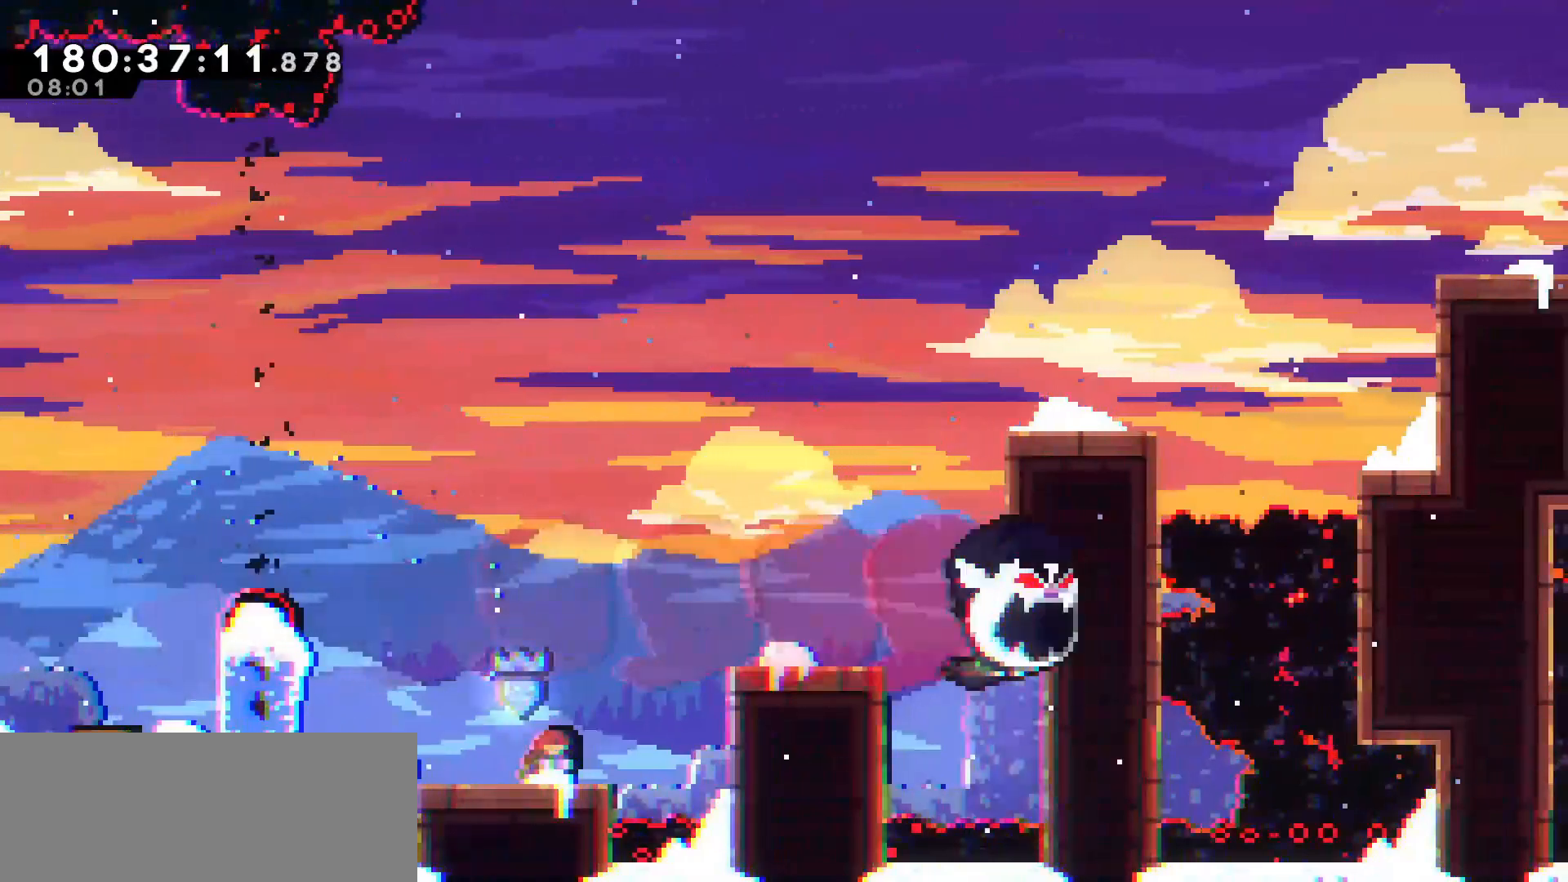
{"keys": ["jump"], "events": [[67, "down", "up"], [67, "jump", "down"], [67, "right", "down"], [383, "jump", "up"], [483, "jump", "down"], [483, "right", "up"]]}
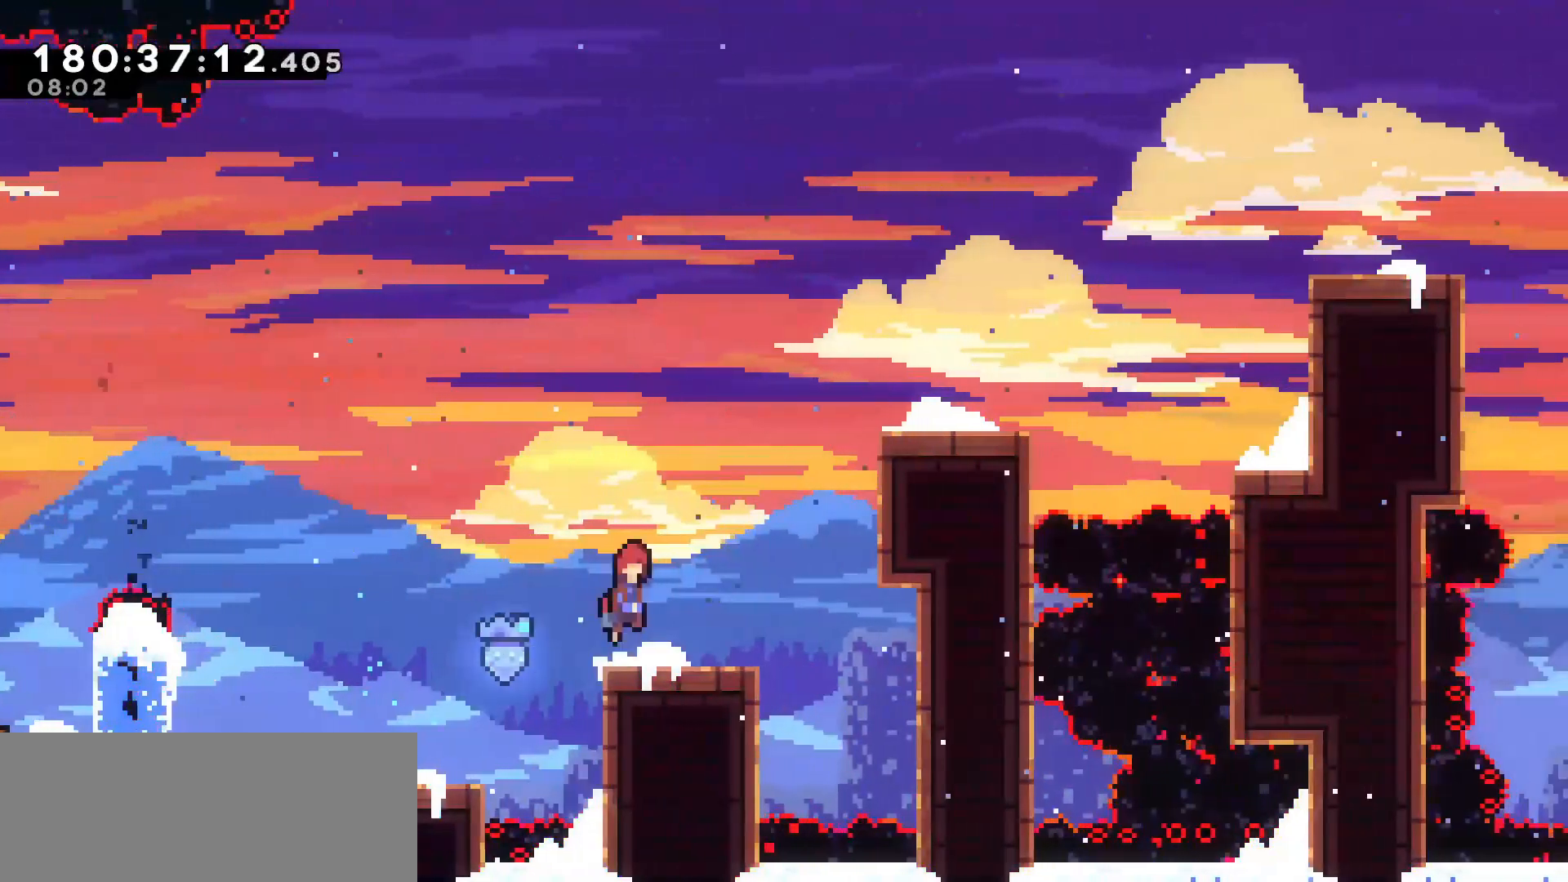
{"keys": ["right"], "events": [[167, "right", "down"], [217, "dash", "down"], [217, "jump", "up"], [217, "up", "down"], [367, "dash", "up"], [400, "up", "up"]]}
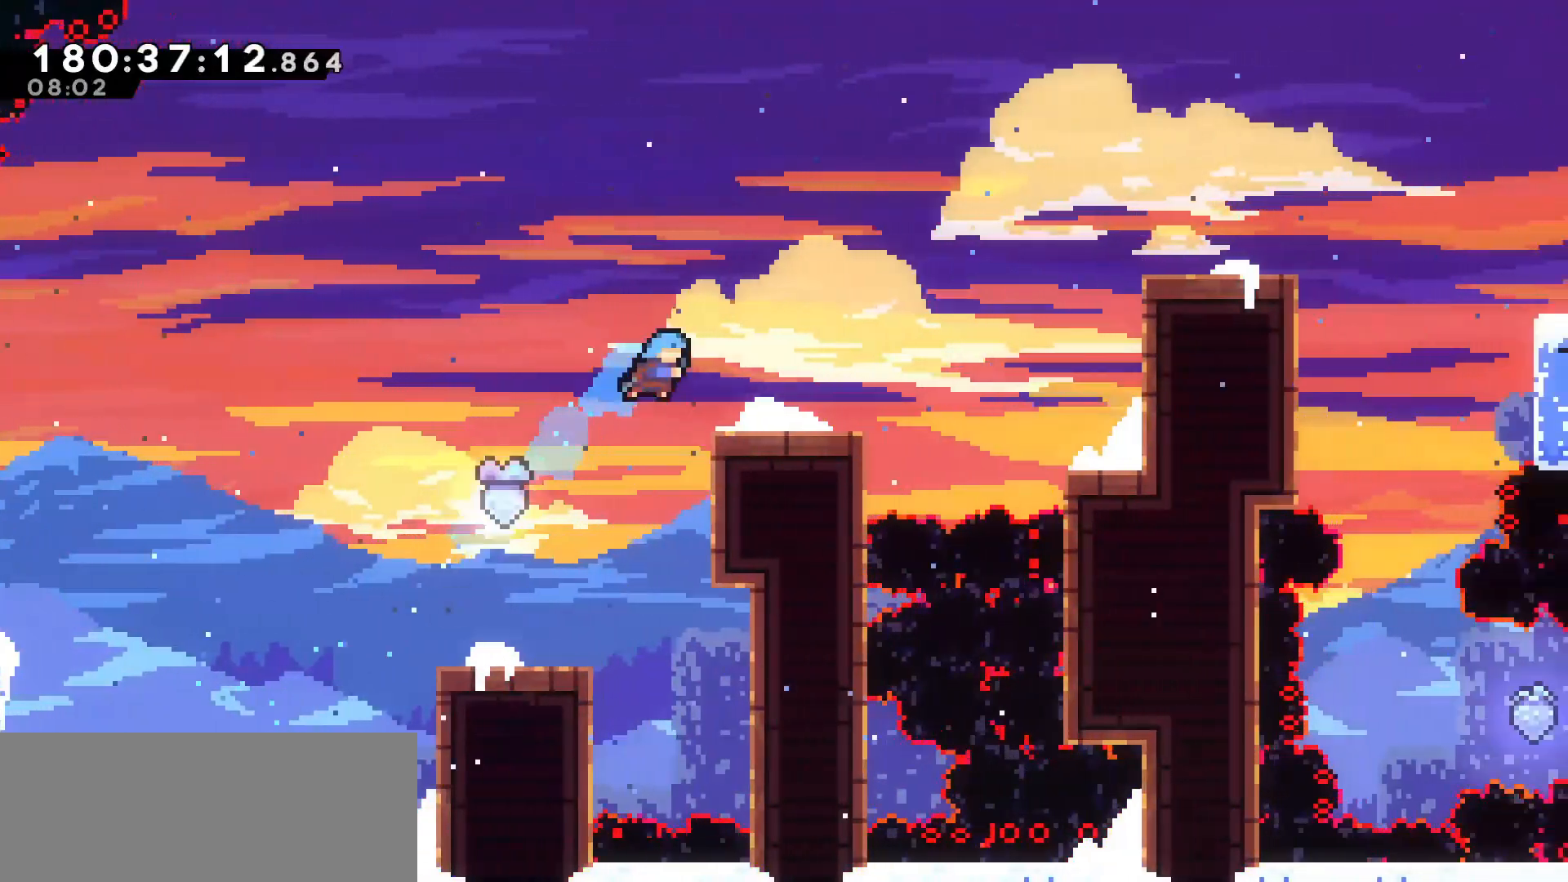
{"keys": ["dash", "right", "up"], "events": [[233, "jump", "down"], [367, "jump", "up"], [417, "dash", "down"], [417, "up", "down"]]}
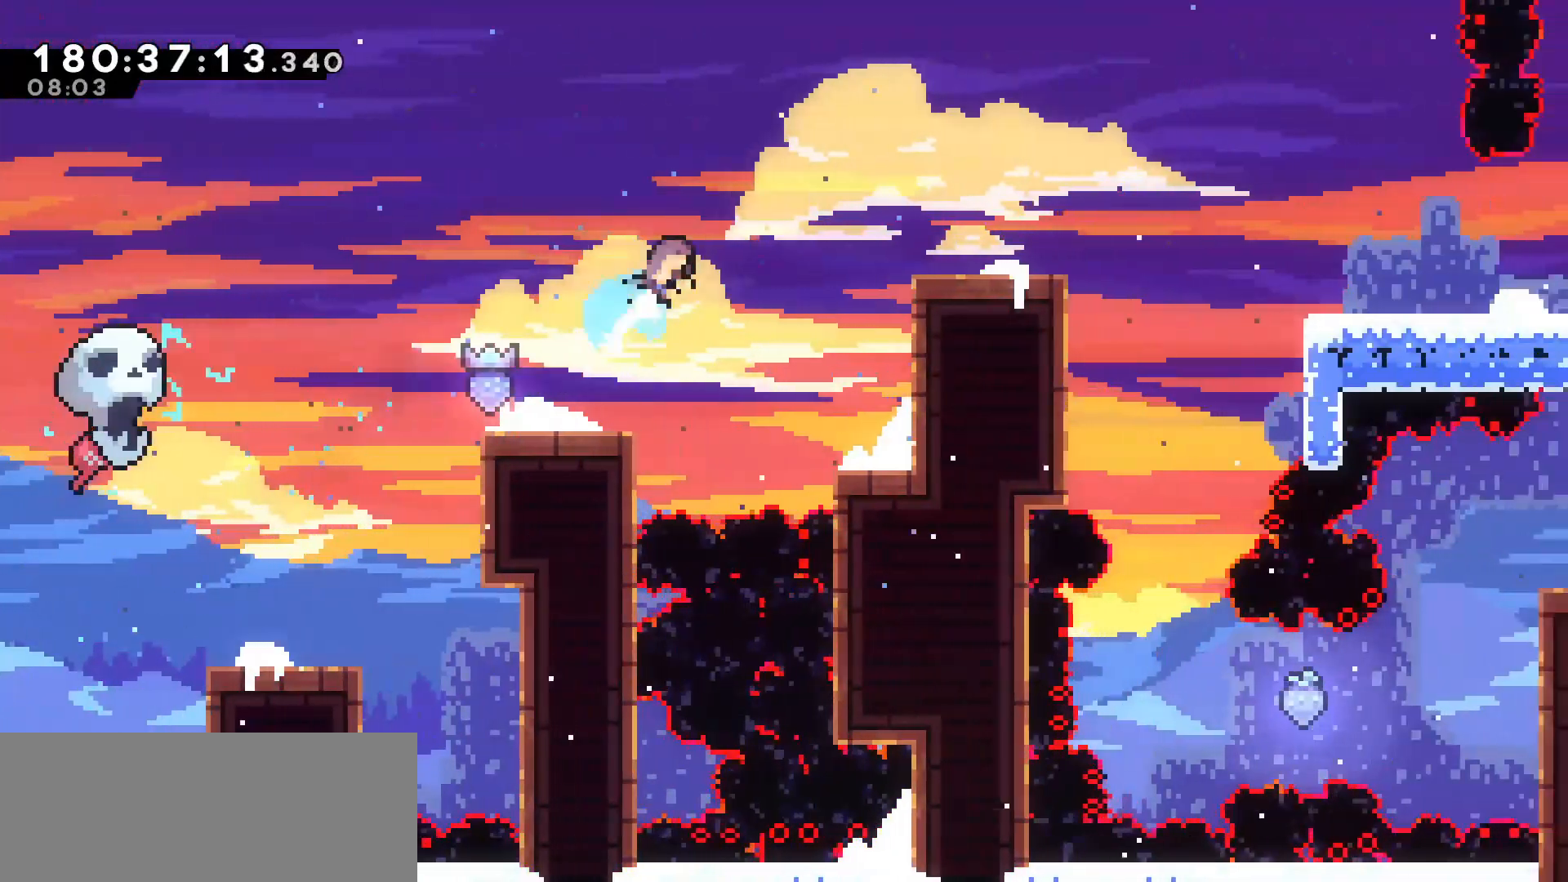
{"keys": ["right"], "events": [[67, "dash", "up"], [100, "up", "up"]]}
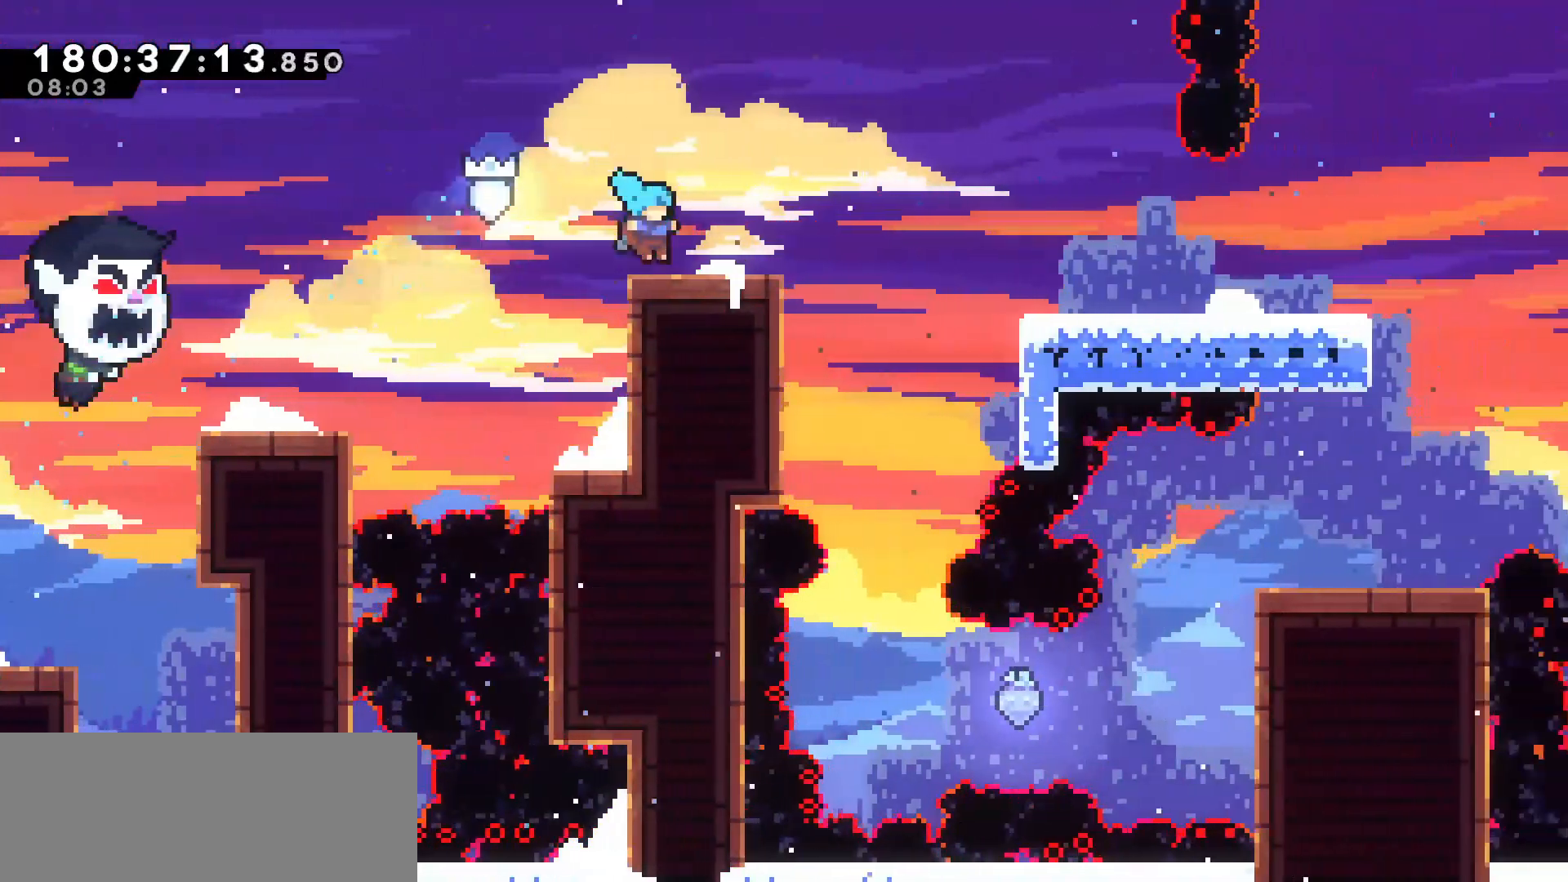
{"keys": [], "events": [[133, "right", "up"]]}
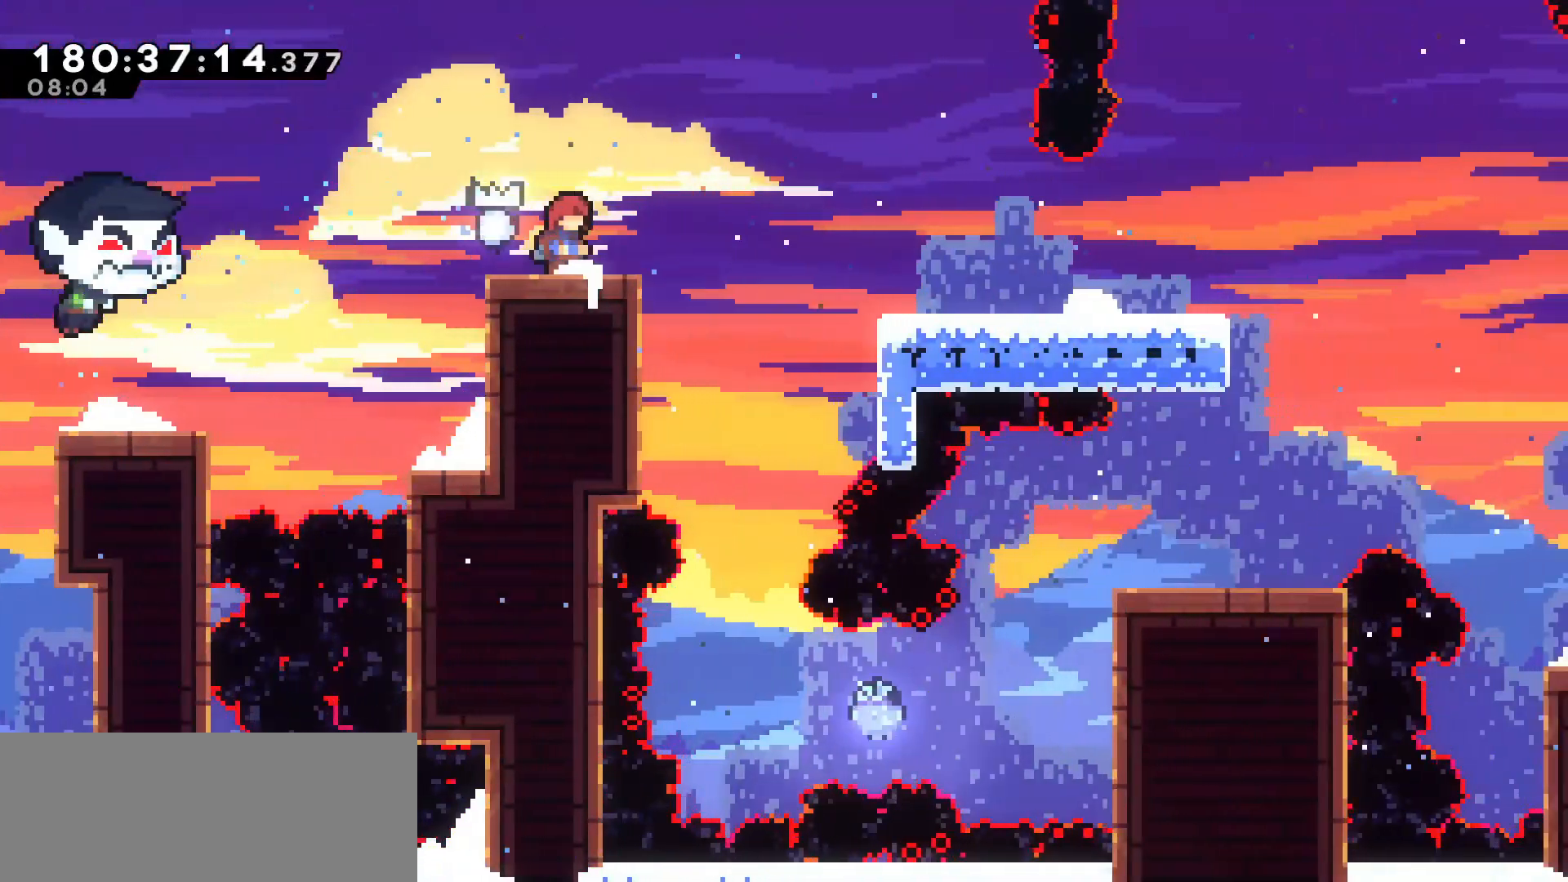
{"keys": ["down"], "events": [[100, "right", "down"], [150, "right", "up"], [467, "down", "down"]]}
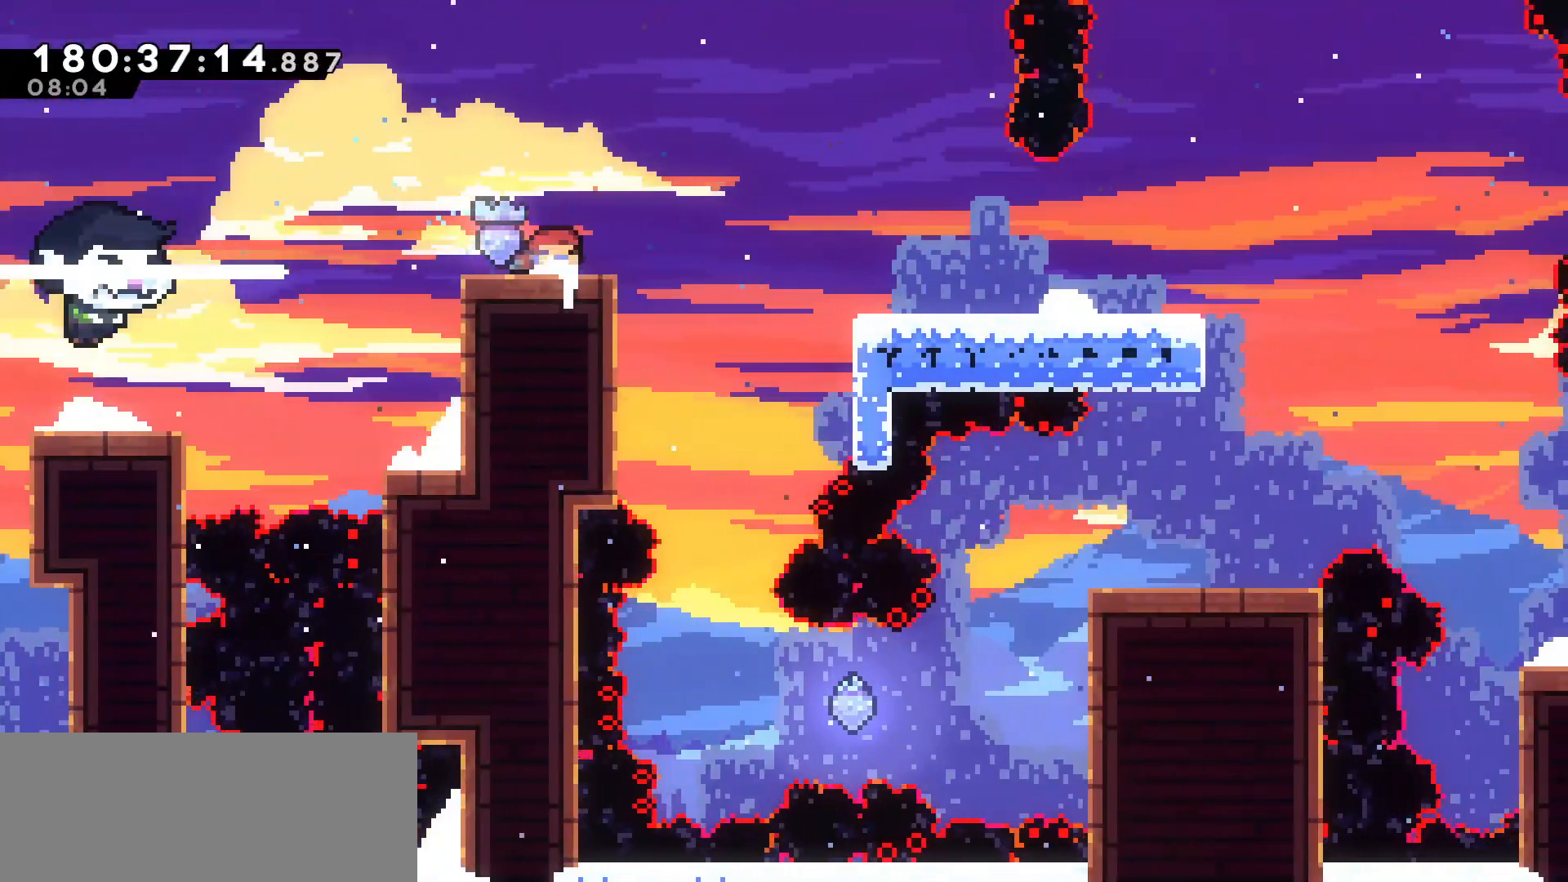
{"keys": ["jump"], "events": [[17, "down", "up"], [67, "down", "down"], [150, "down", "up"], [433, "jump", "down"]]}
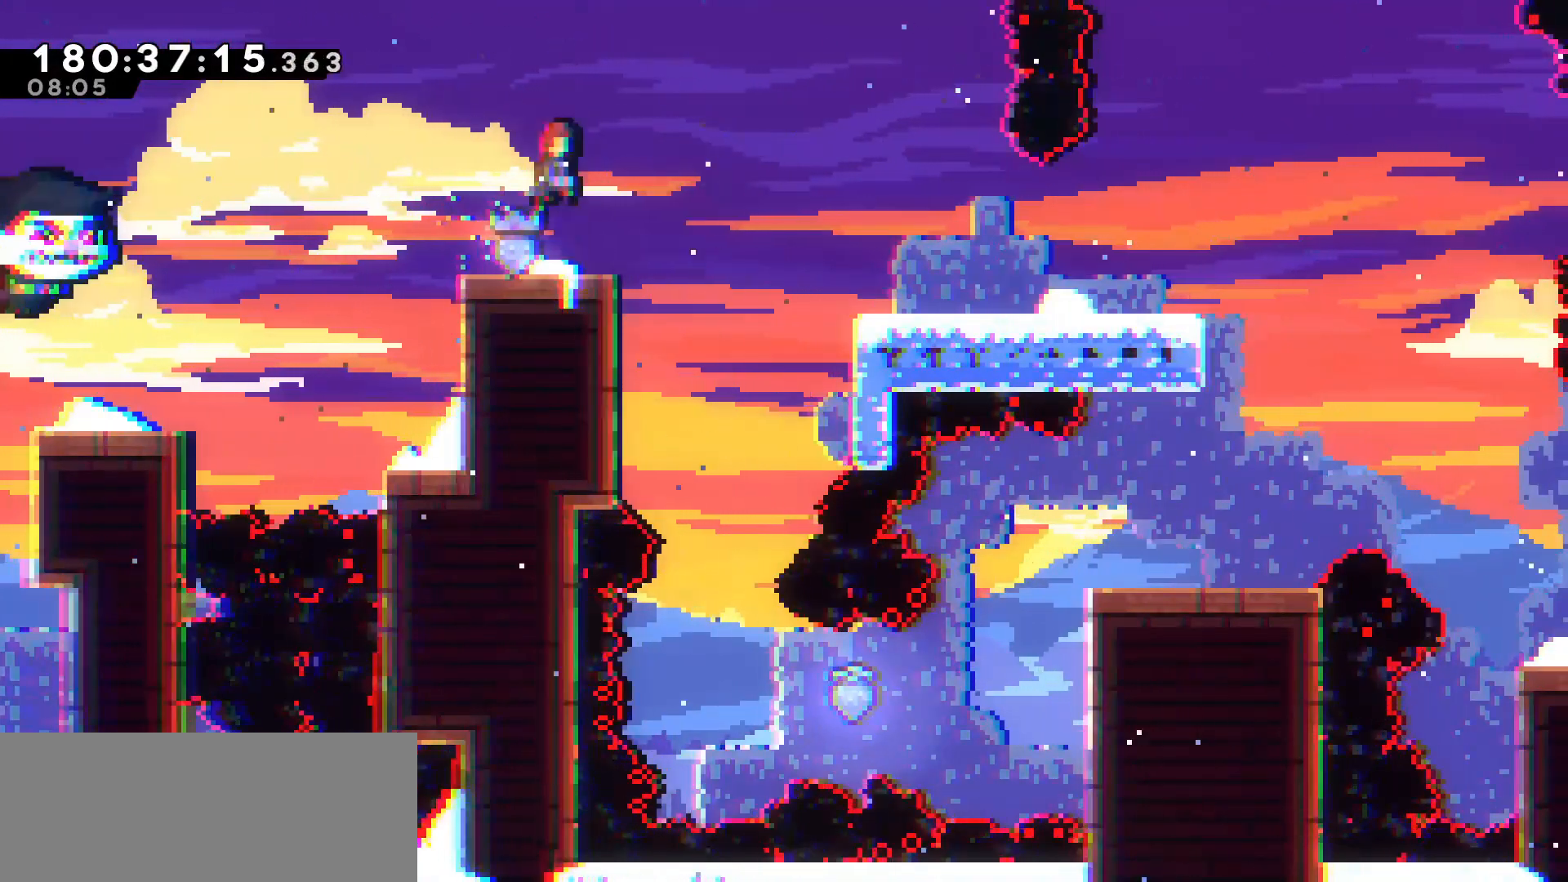
{"keys": [], "events": [[67, "up", "down"], [117, "dash", "down"], [117, "jump", "up"], [267, "dash", "up"], [367, "up", "up"]]}
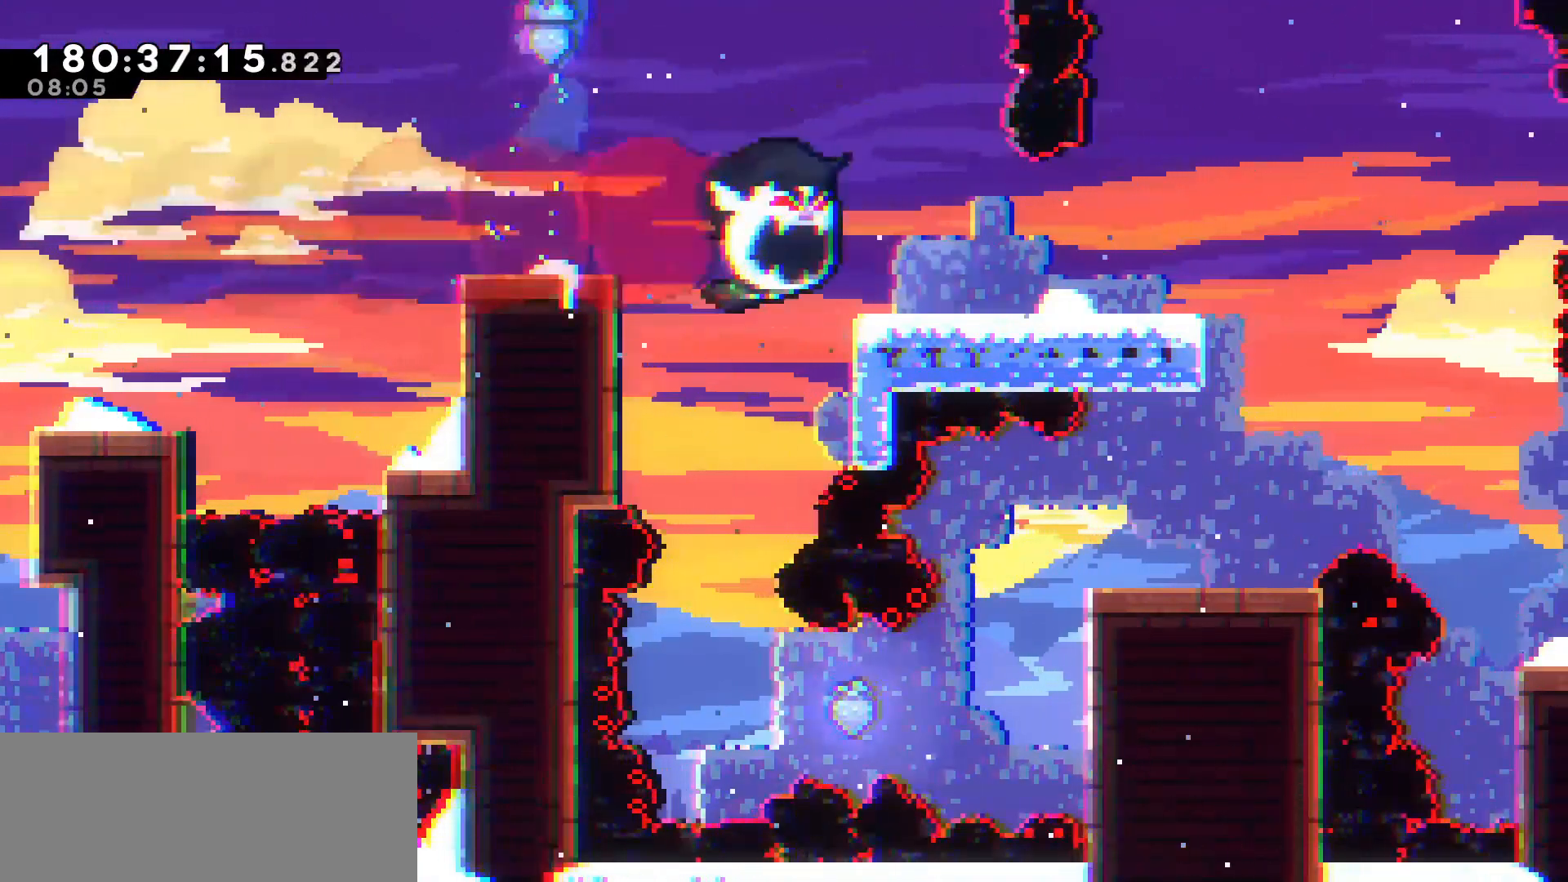
{"keys": ["jump", "right"], "events": [[467, "jump", "down"], [467, "right", "down"]]}
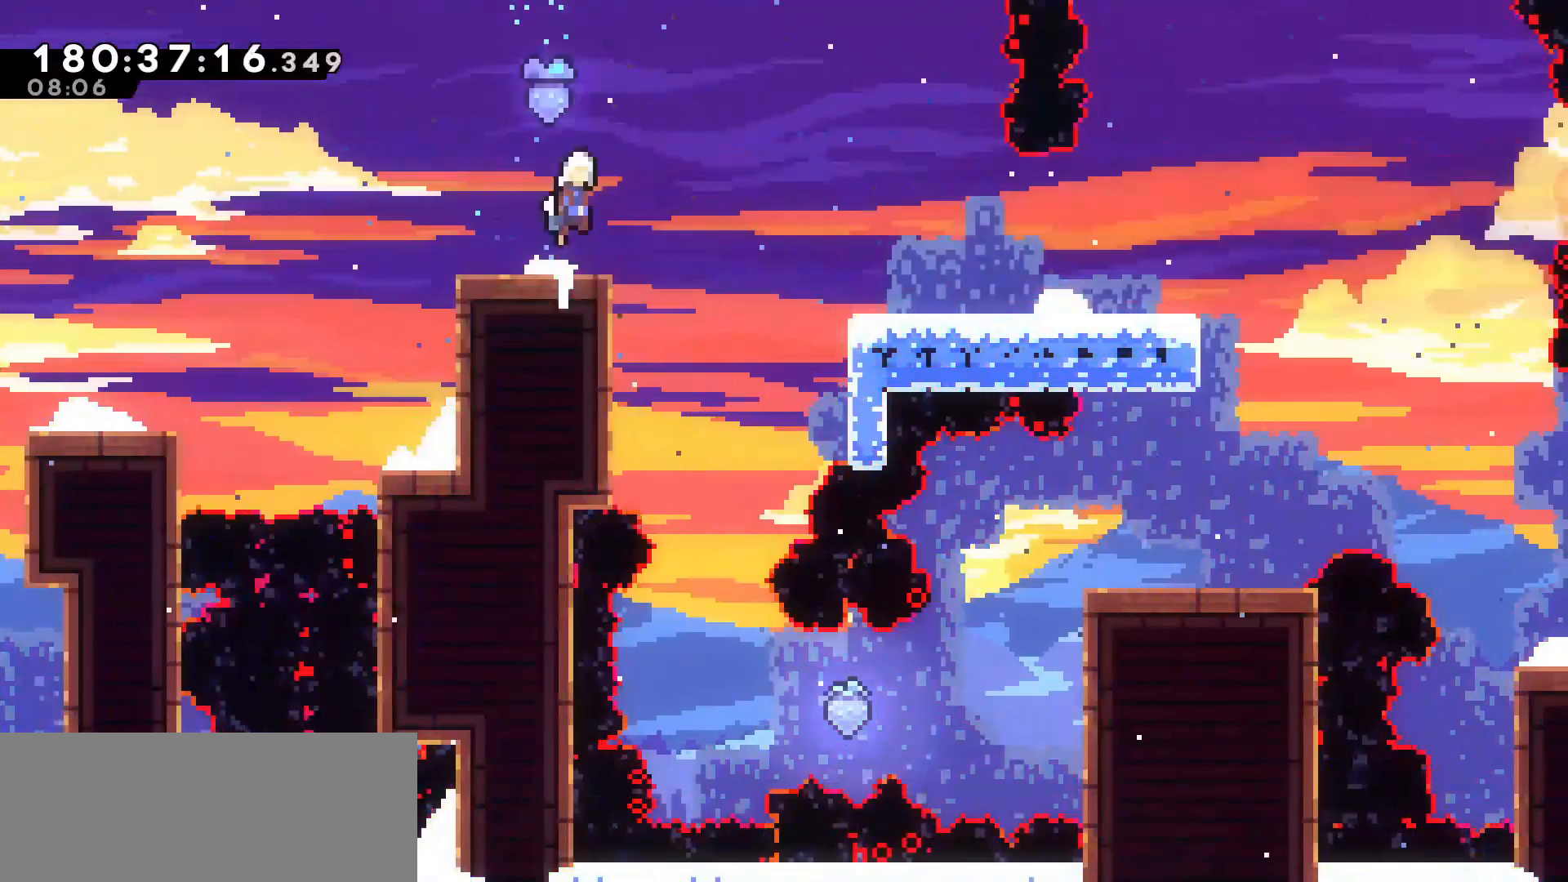
{"keys": ["right"], "events": [[117, "jump", "up"], [150, "dash", "down"], [250, "dash", "up"], [350, "right", "up"], [483, "right", "down"]]}
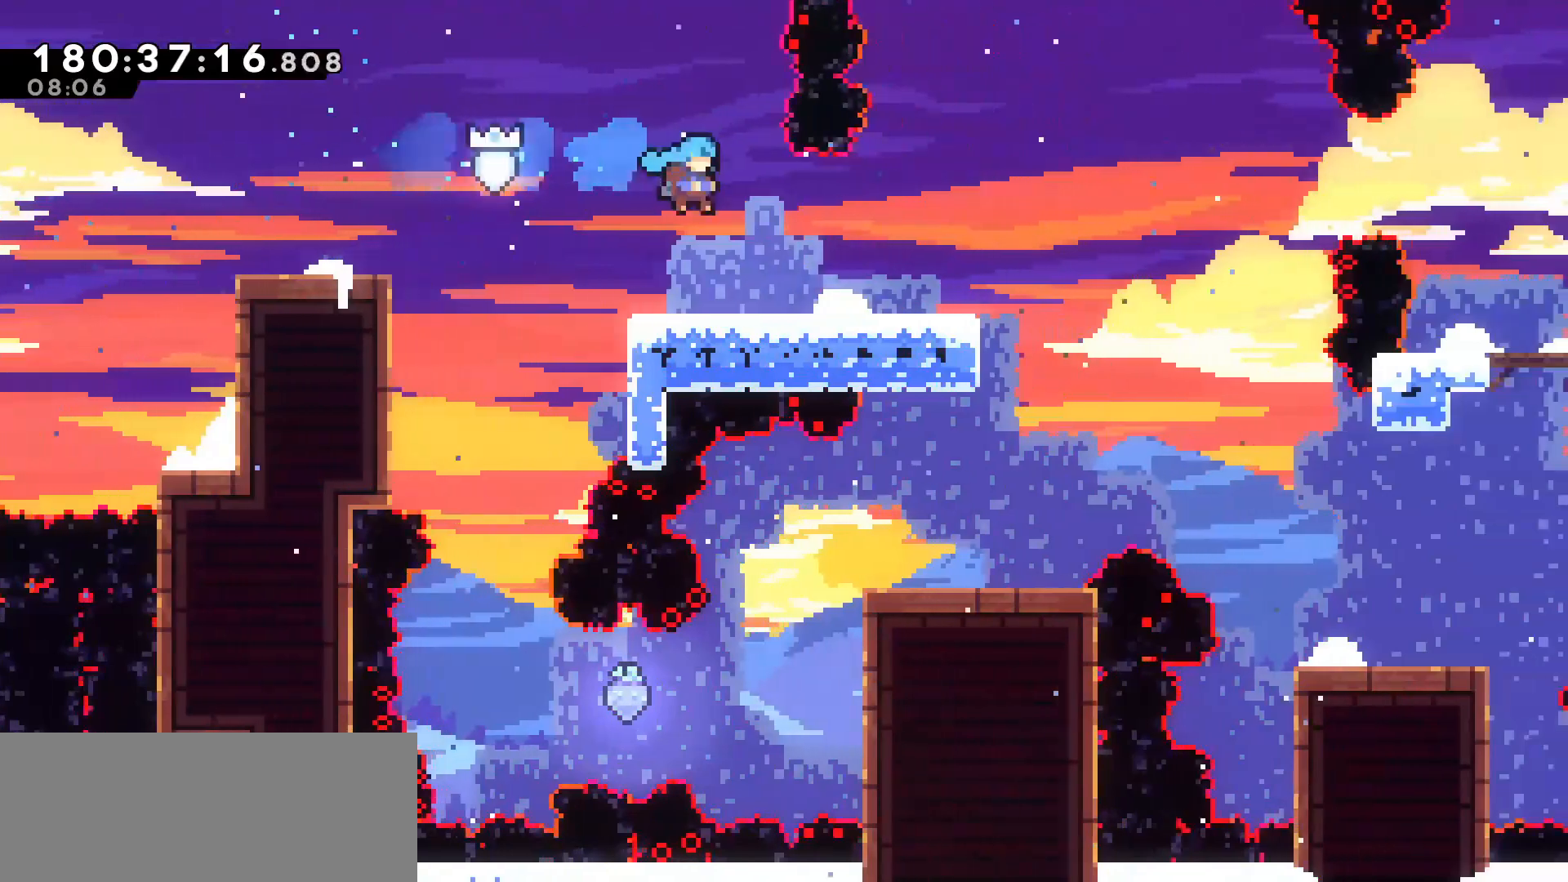
{"keys": ["right"], "events": []}
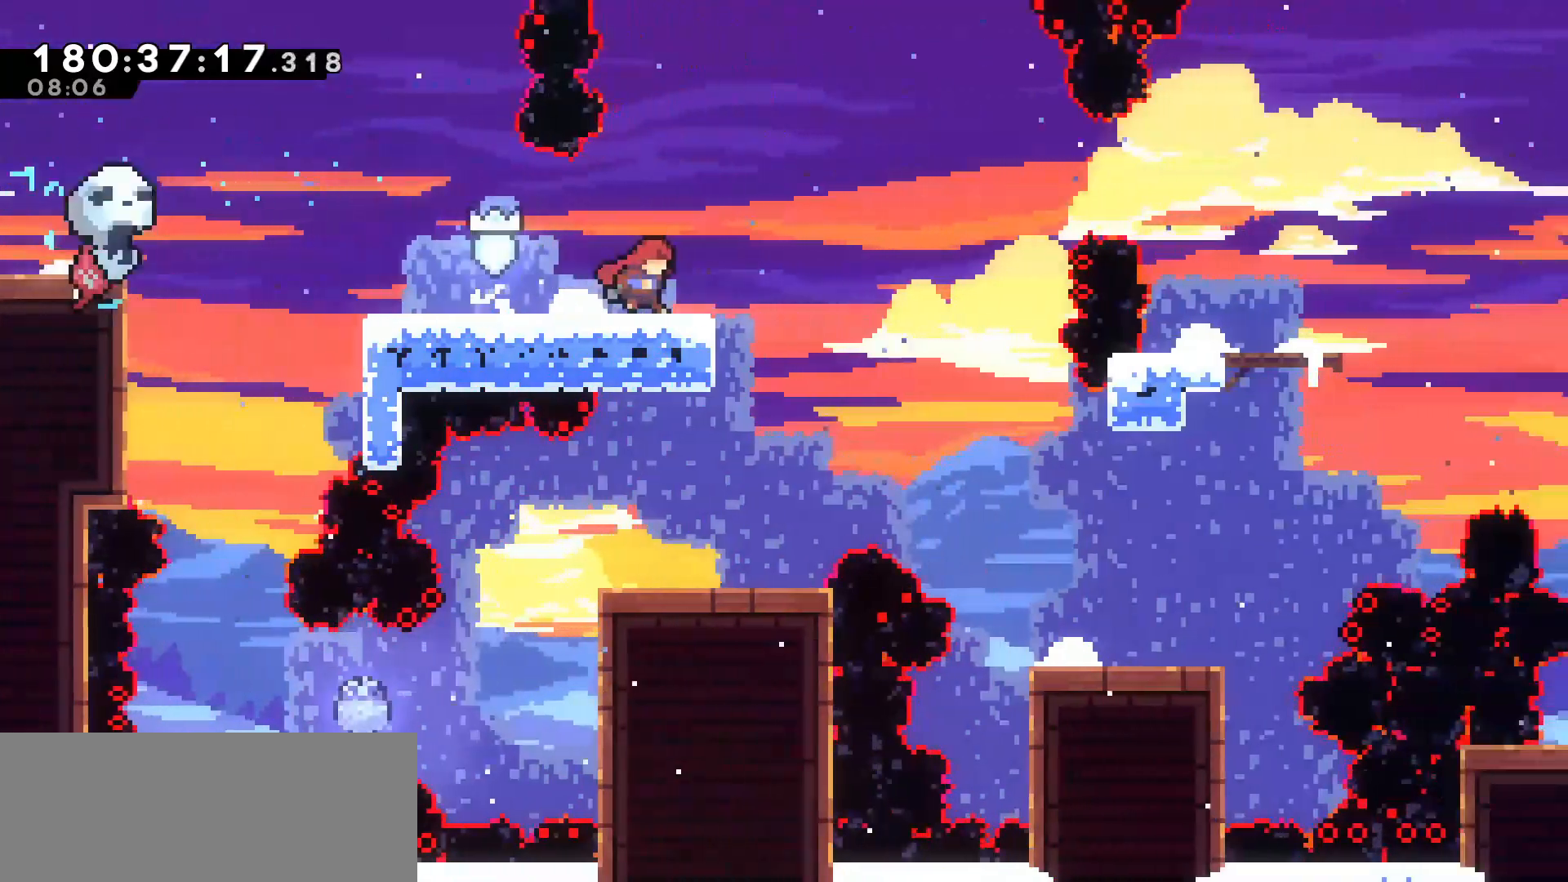
{"keys": ["right"], "events": [[83, "jump", "down"], [233, "jump", "up"]]}
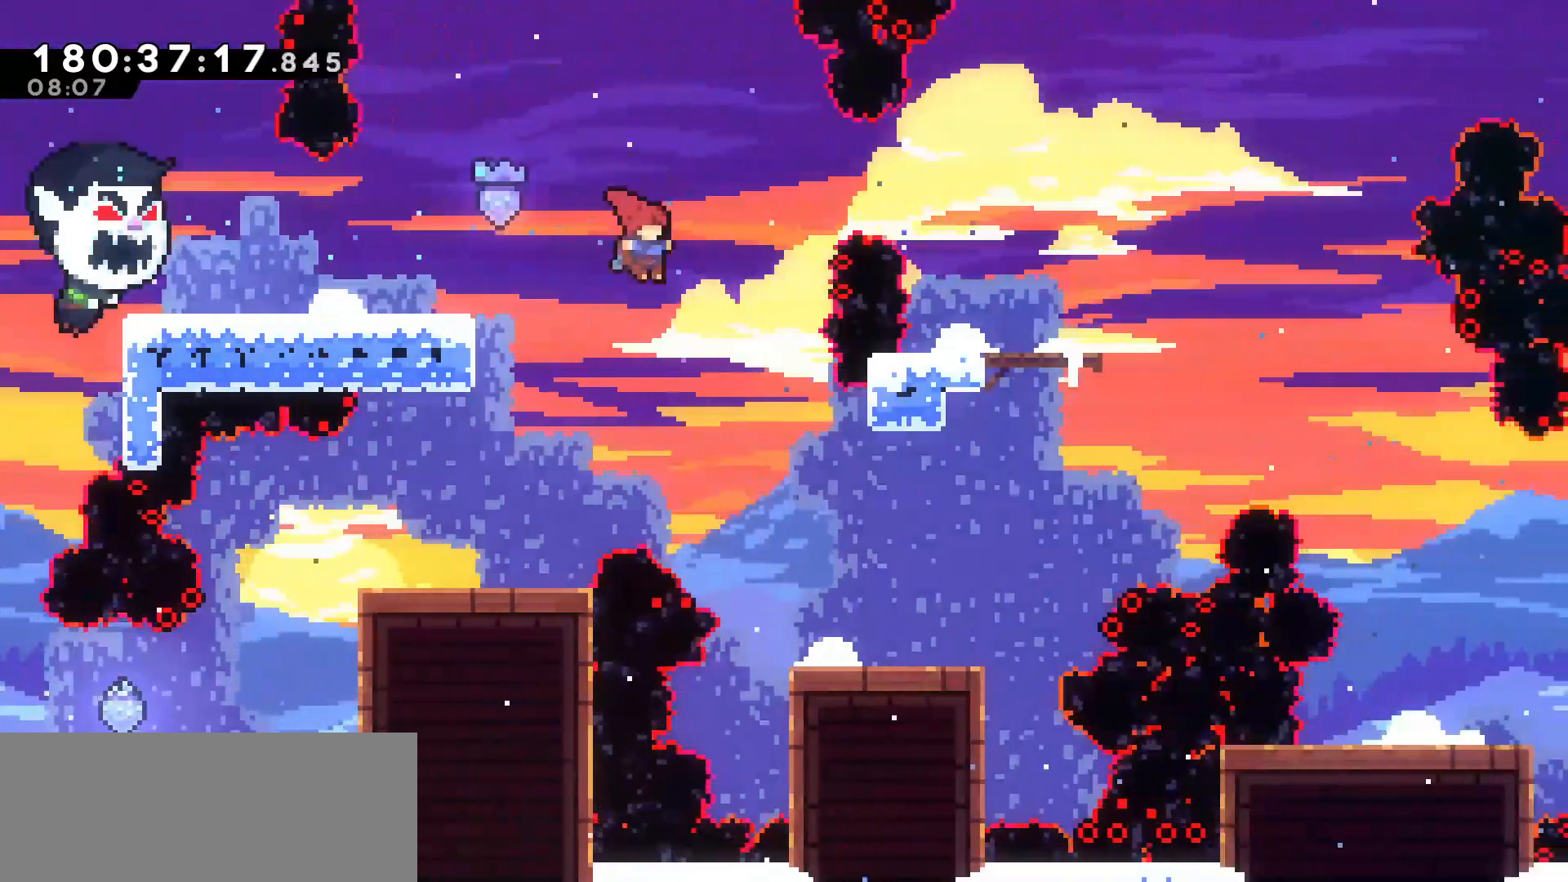
{"keys": [], "events": [[433, "right", "up"]]}
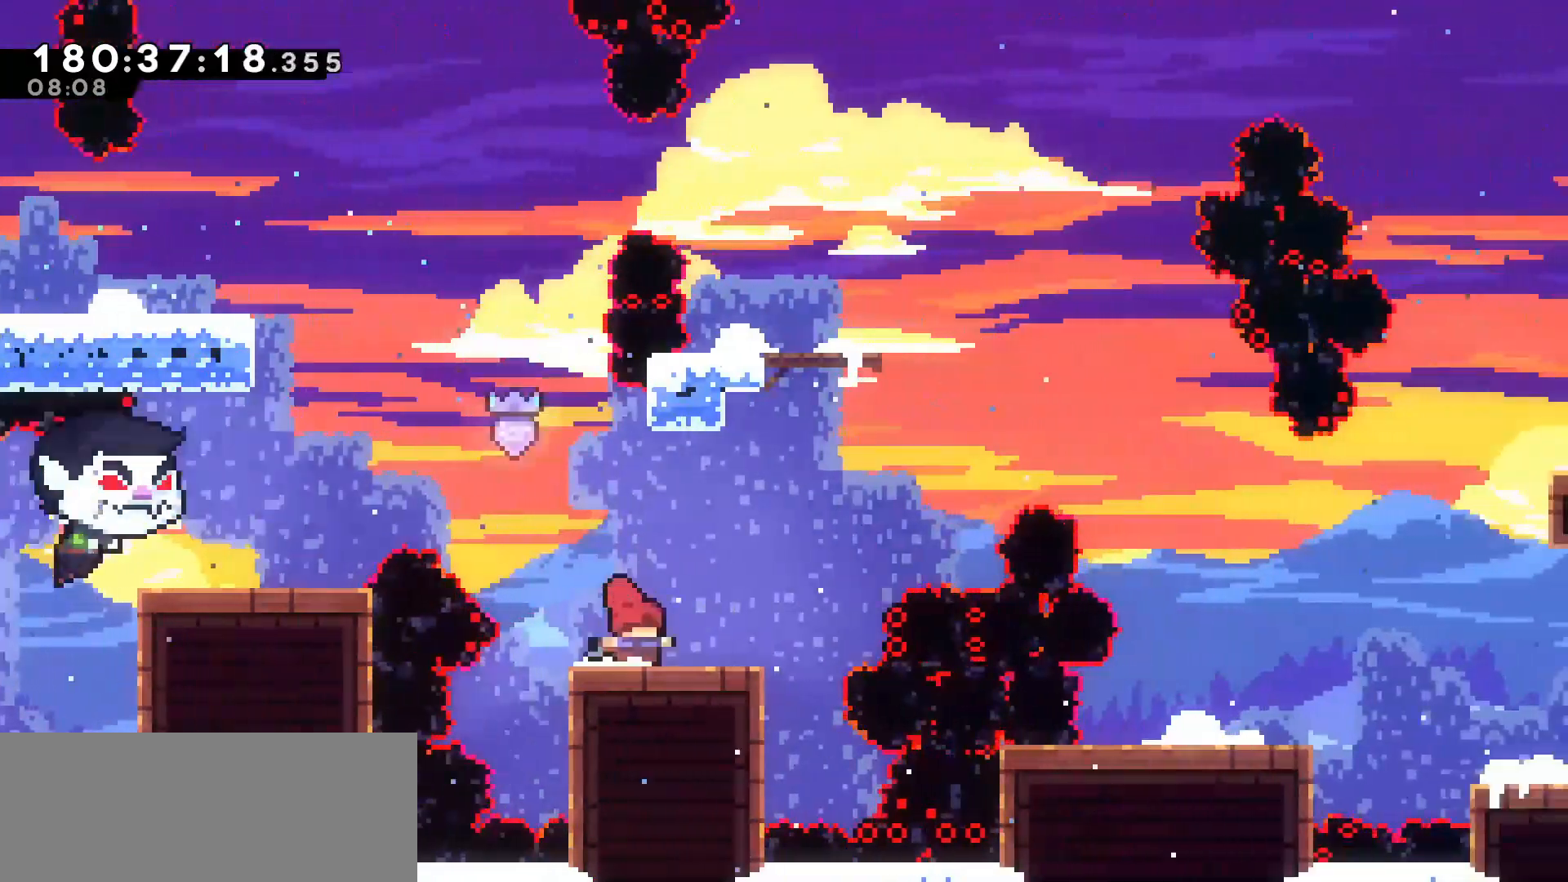
{"keys": [], "events": [[83, "right", "down"], [183, "right", "up"]]}
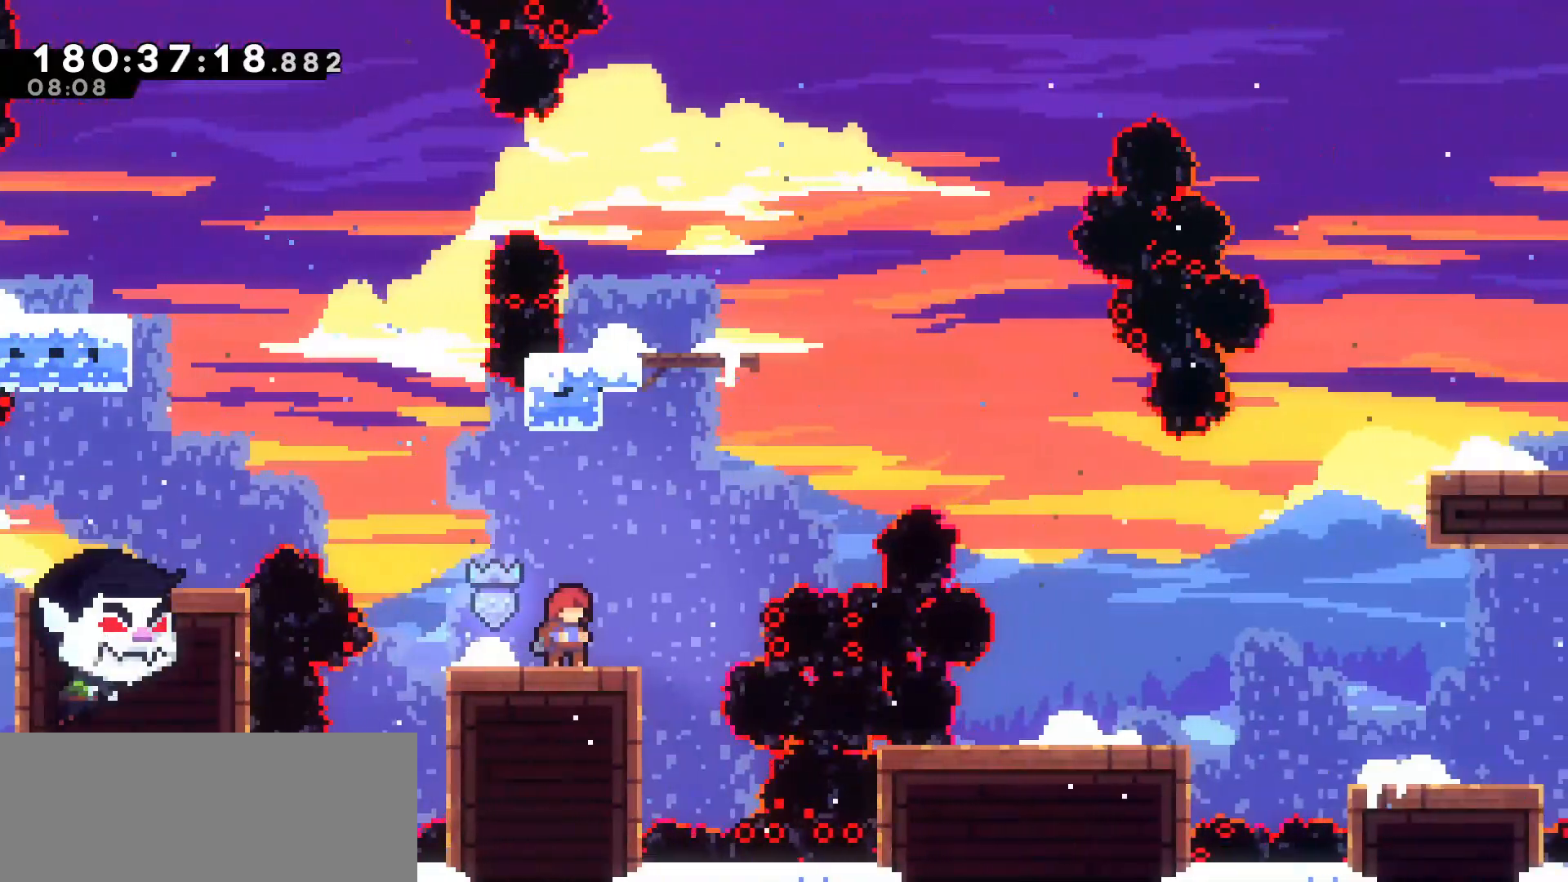
{"keys": [], "events": []}